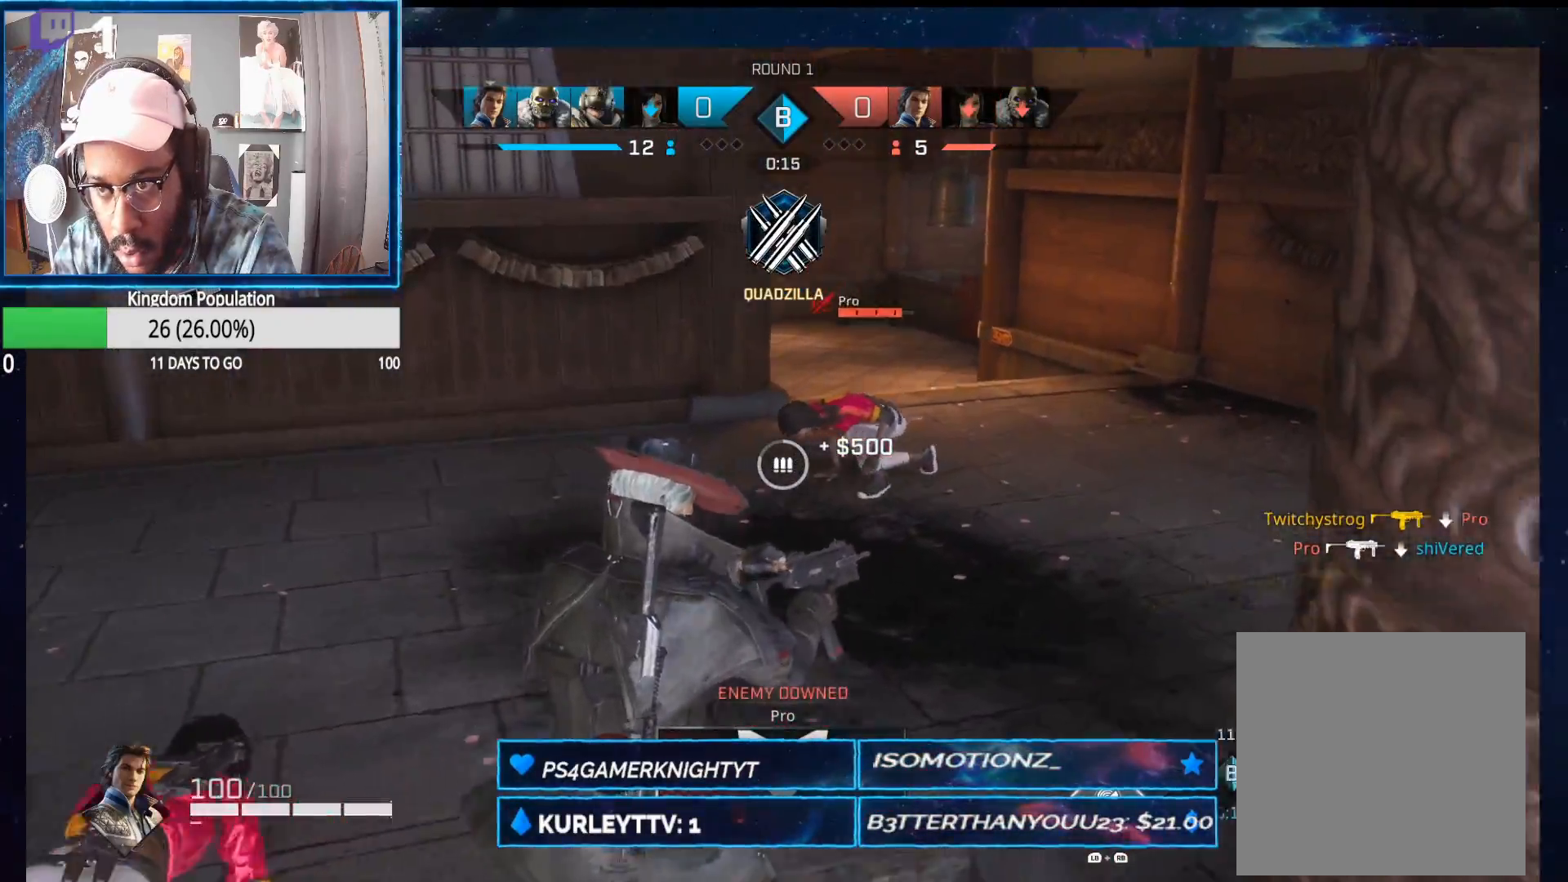
Gameplay with a controller (Xbox layout); each line is a JSON object with the inputs held at the frame after it. "events" lists button and stick changes between this image and that frame as [ms after this image, input, new state], when the widget could be followed in between.
{"buttons": ["L2", "R2"], "left_stick": "up-right", "right_stick": "left", "events": [[100, "right_stick", "left"], [200, "right_stick", "center"], [317, "right_stick", "right"], [383, "right_stick", "center"], [467, "right_stick", "left"]]}
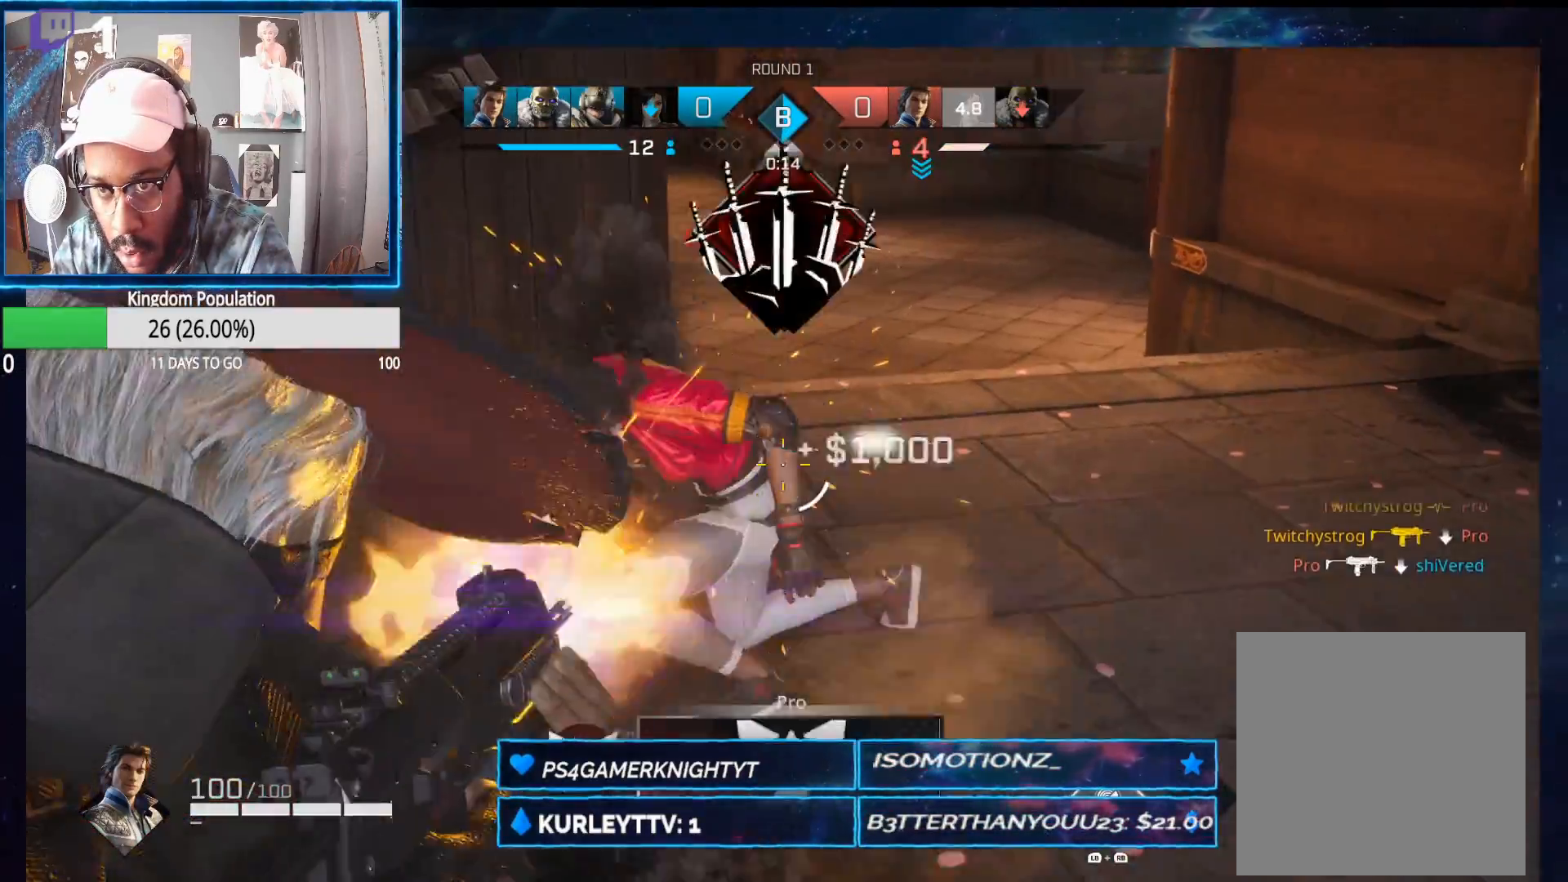
{"buttons": ["L1"], "left_stick": "up-right", "right_stick": "up-left", "events": [[183, "L2", "up"], [217, "R2", "up"], [333, "right_stick", "up-left"], [400, "L1", "down"], [400, "L2", "down"], [400, "R1", "down"], [500, "L2", "up"], [500, "R1", "up"]]}
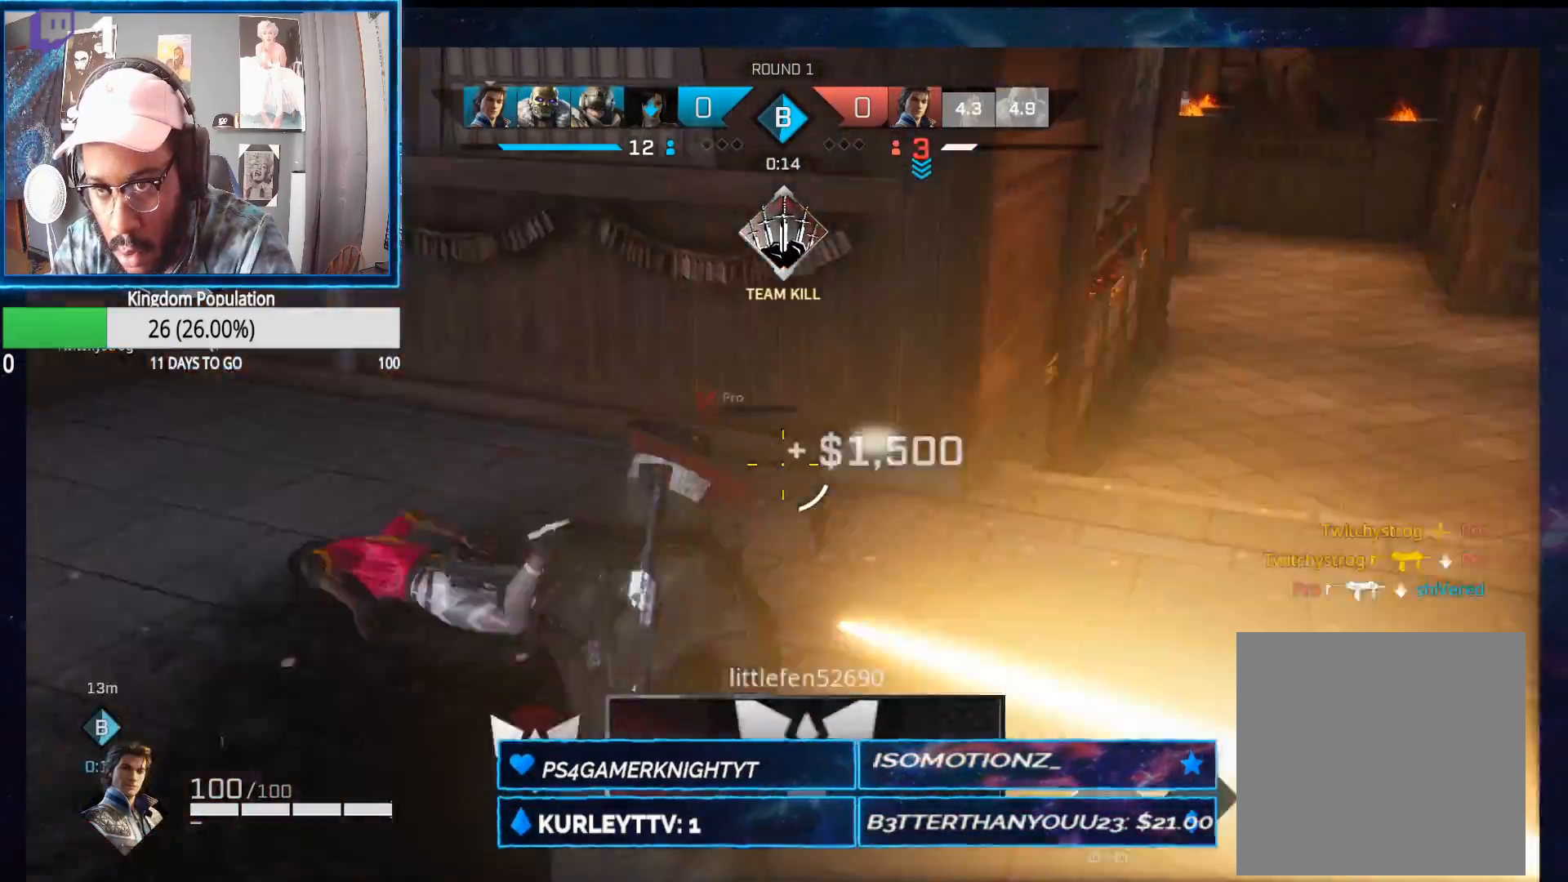
{"buttons": [], "left_stick": "up-right", "right_stick": "center", "events": [[33, "L1", "up"], [33, "right_stick", "center"]]}
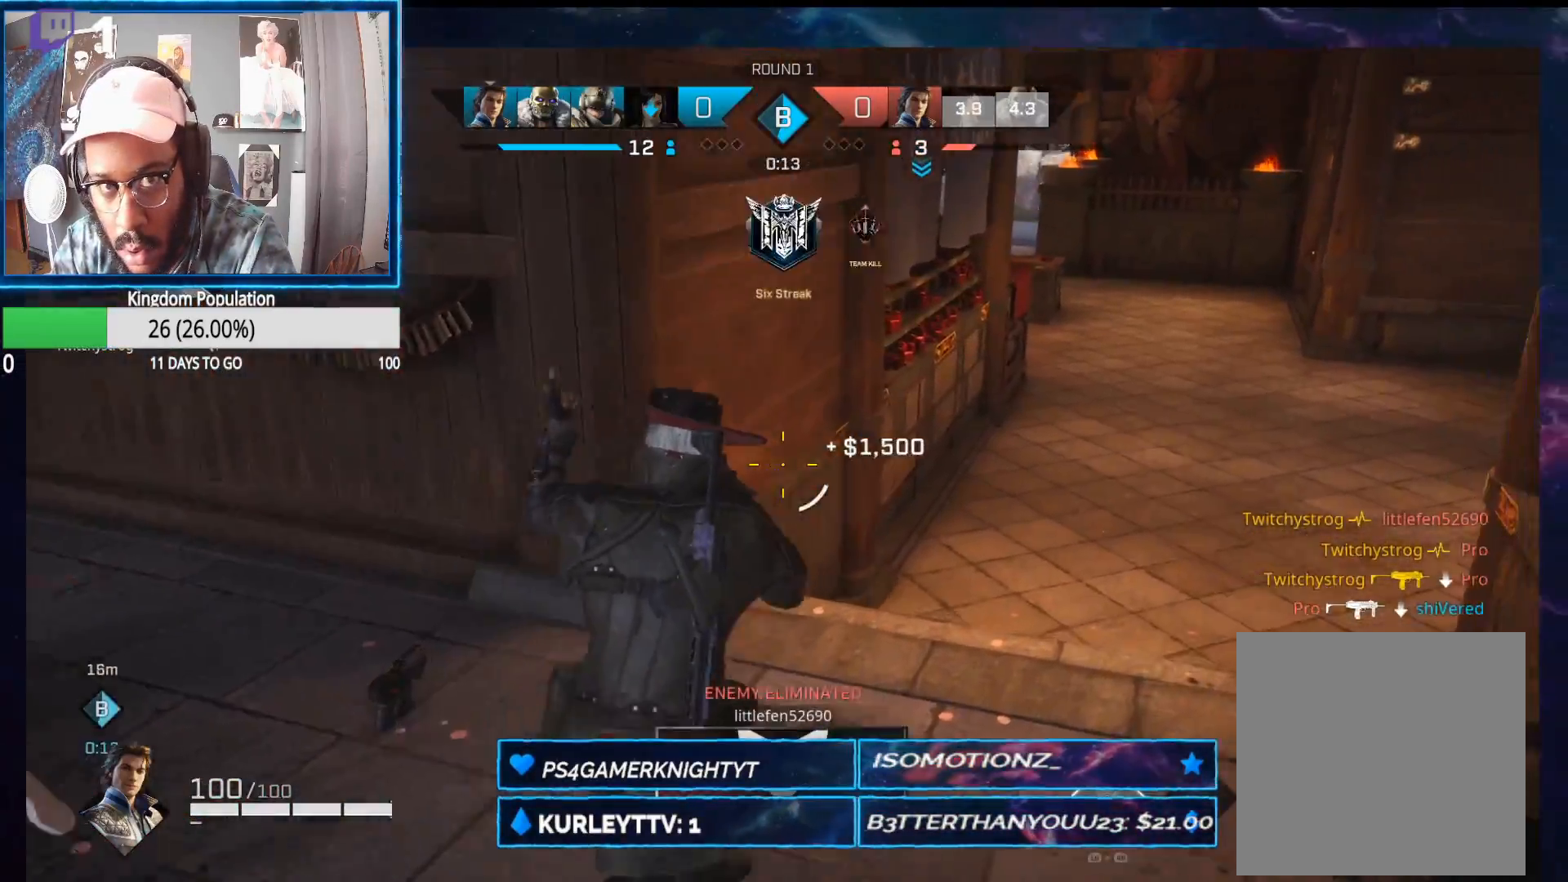
{"buttons": [], "left_stick": "up", "right_stick": "center", "events": [[50, "right_stick", "right"], [150, "right_stick", "center"], [233, "left_stick", "up"], [250, "X", "down"], [317, "X", "up"], [367, "X", "down"], [450, "X", "up"]]}
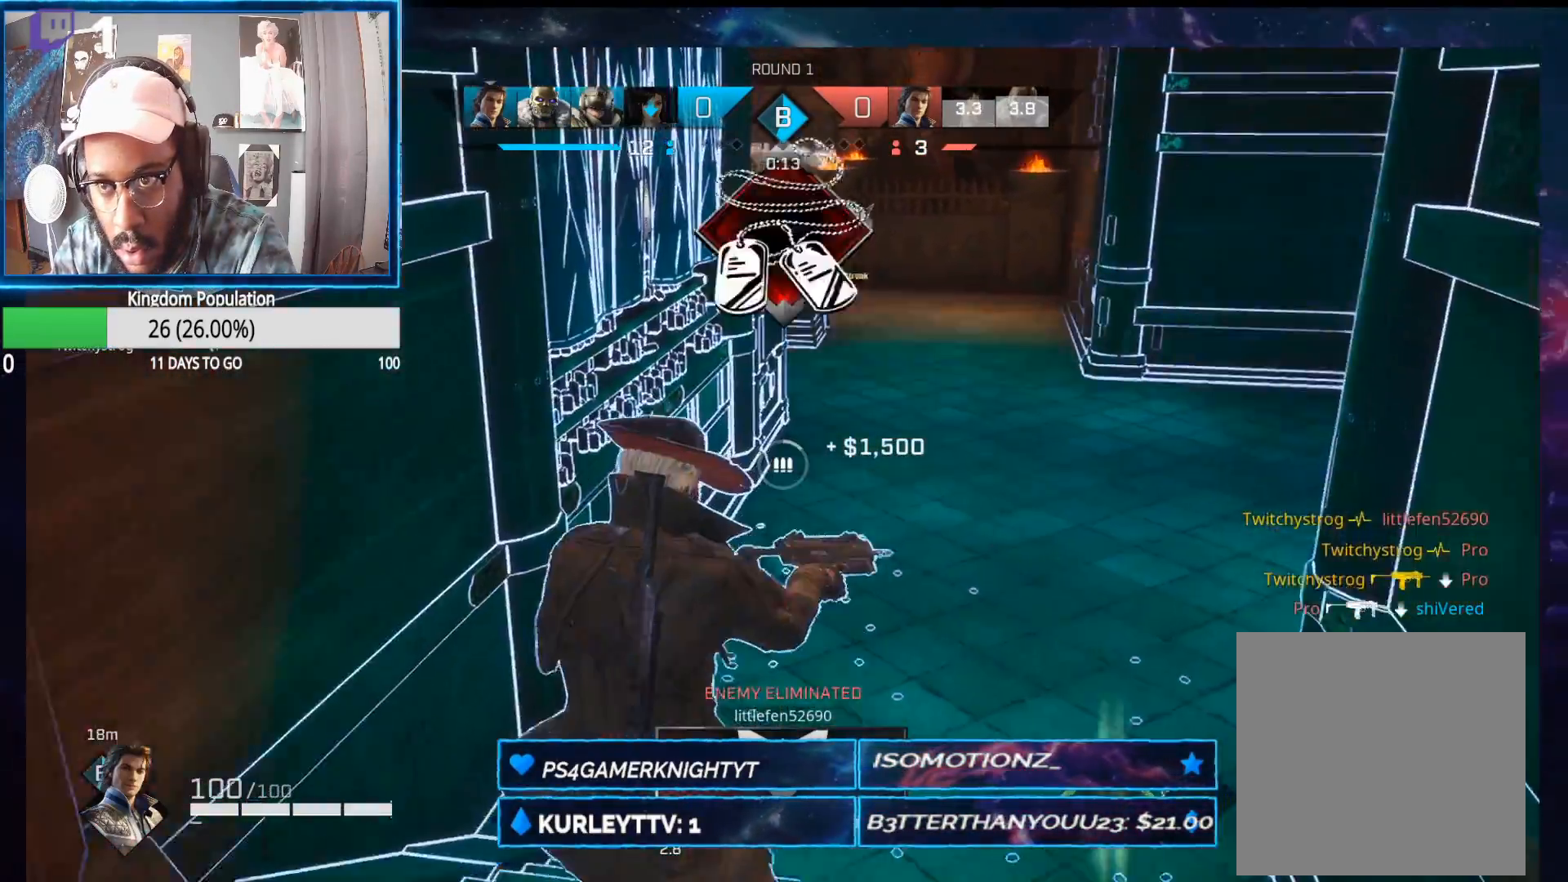
{"buttons": [], "left_stick": "up-left", "right_stick": "center", "events": [[150, "right_stick", "right"], [250, "right_stick", "up-right"], [283, "left_stick", "center"], [400, "right_stick", "center"], [417, "left_stick", "up"], [467, "left_stick", "up-left"]]}
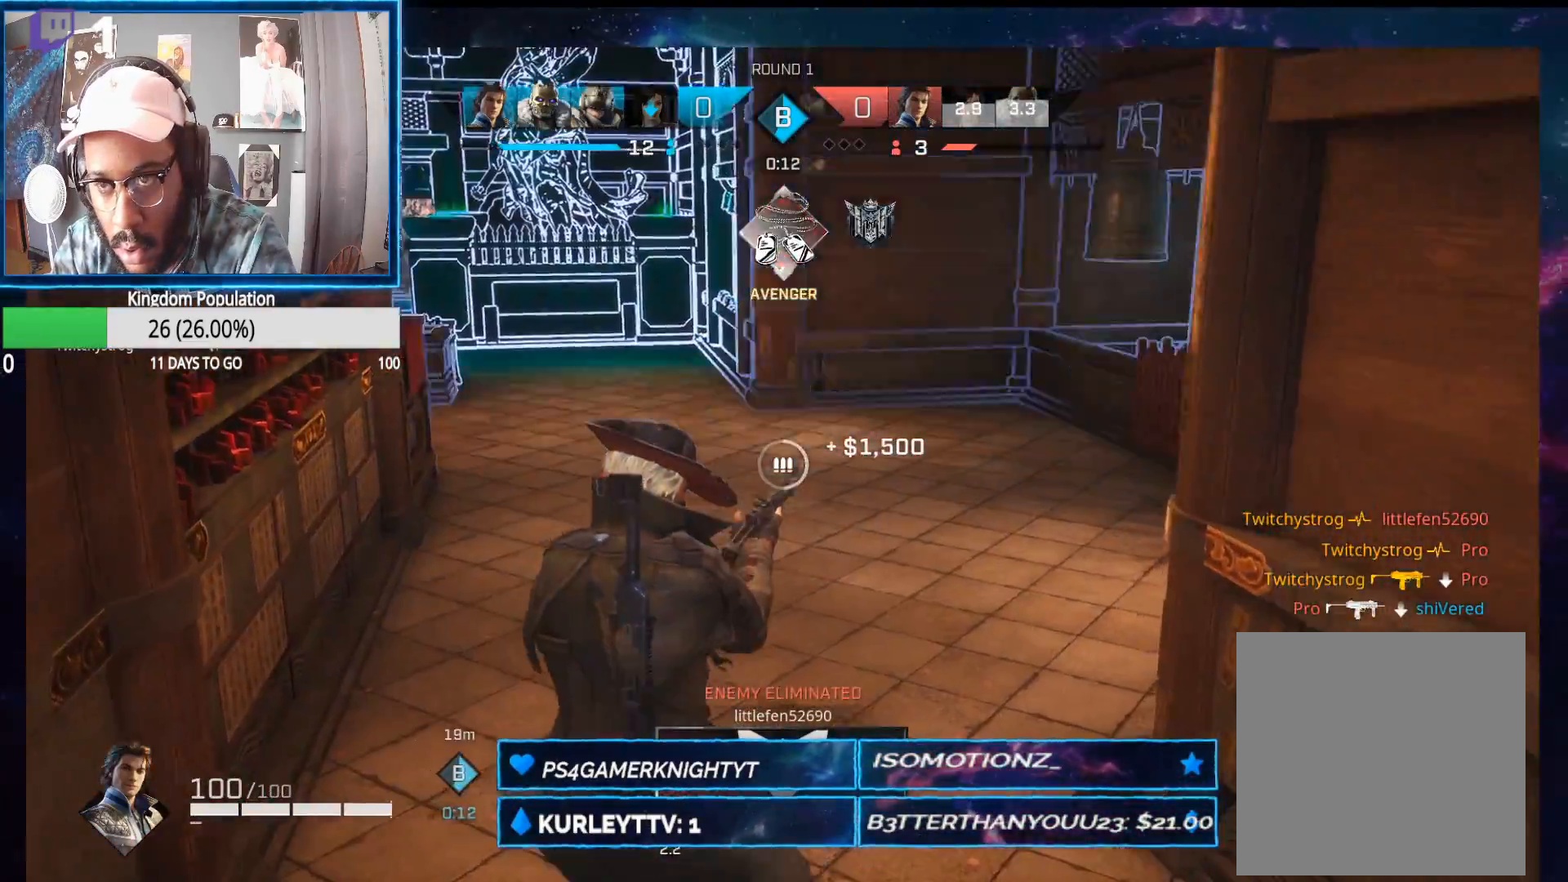
{"buttons": [], "left_stick": "up", "right_stick": "up-right", "events": [[300, "left_stick", "up"], [350, "right_stick", "right"], [500, "right_stick", "up-right"]]}
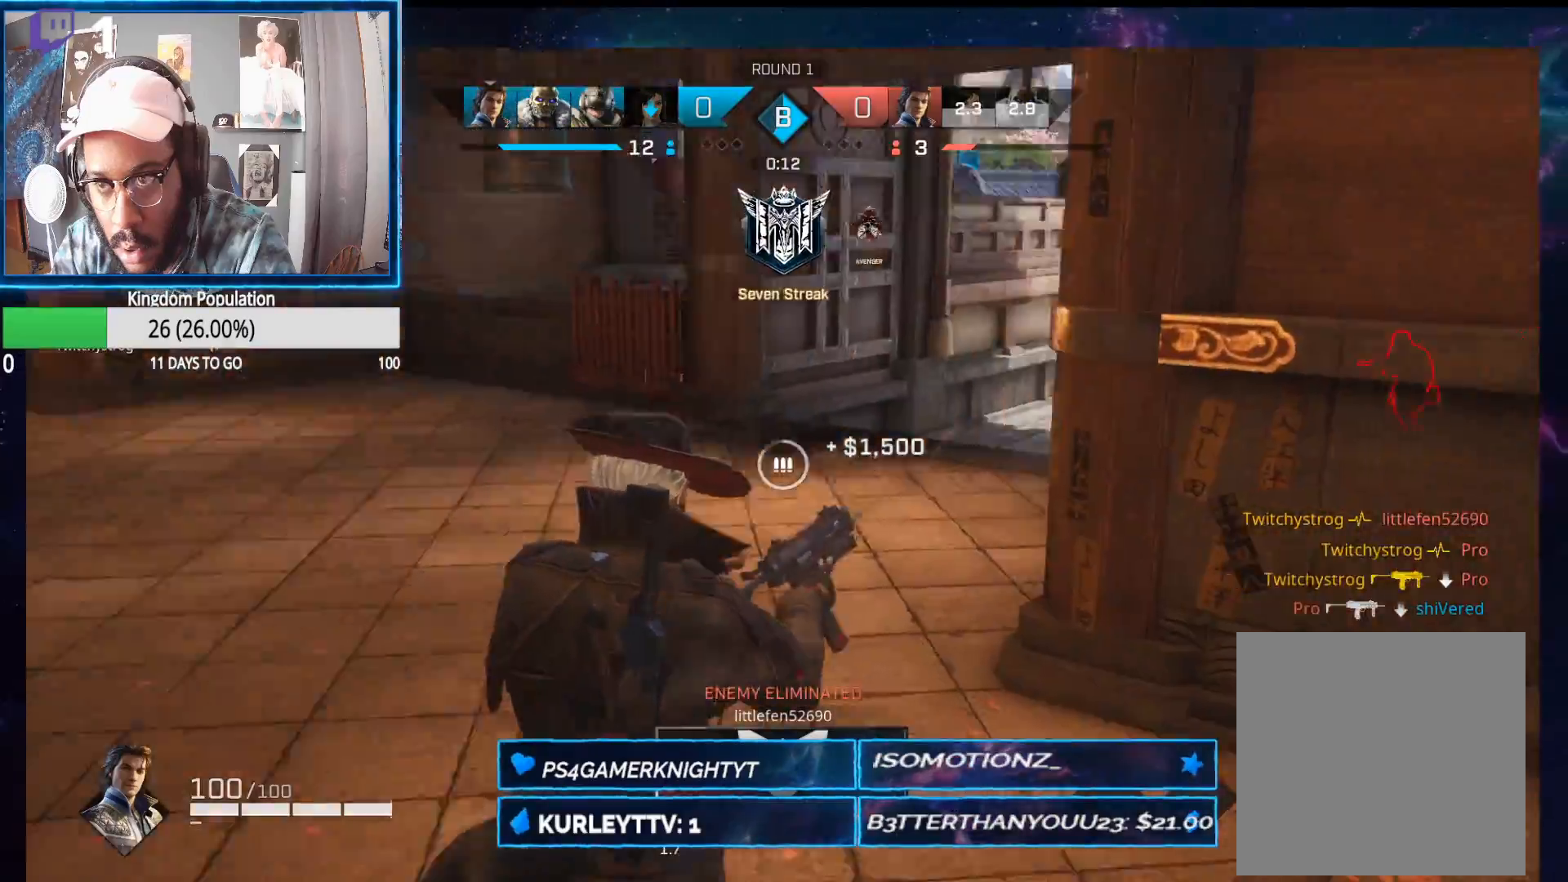
{"buttons": ["L2"], "left_stick": "up-left", "right_stick": "left", "events": [[17, "R1", "down"], [100, "R1", "up"], [100, "right_stick", "right"], [217, "left_stick", "up-right"], [300, "L2", "down"], [300, "right_stick", "center"], [400, "left_stick", "up-left"], [400, "right_stick", "left"]]}
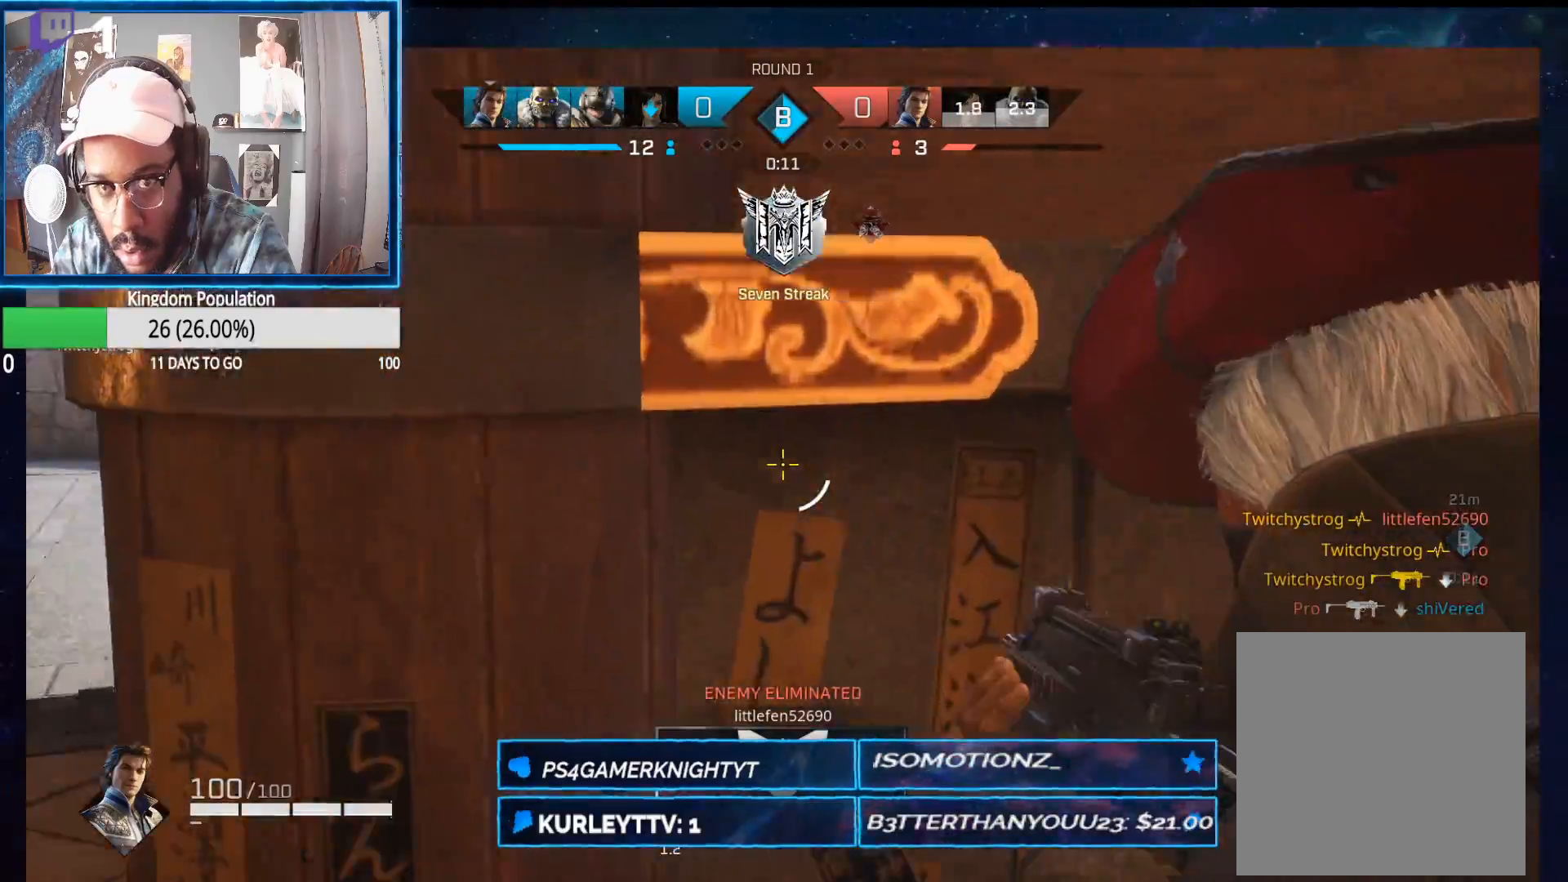
{"buttons": ["L2", "R2"], "left_stick": "down-right", "right_stick": "down", "events": [[83, "left_stick", "left"], [350, "R2", "down"], [383, "left_stick", "down"], [433, "left_stick", "down-right"], [483, "right_stick", "down"]]}
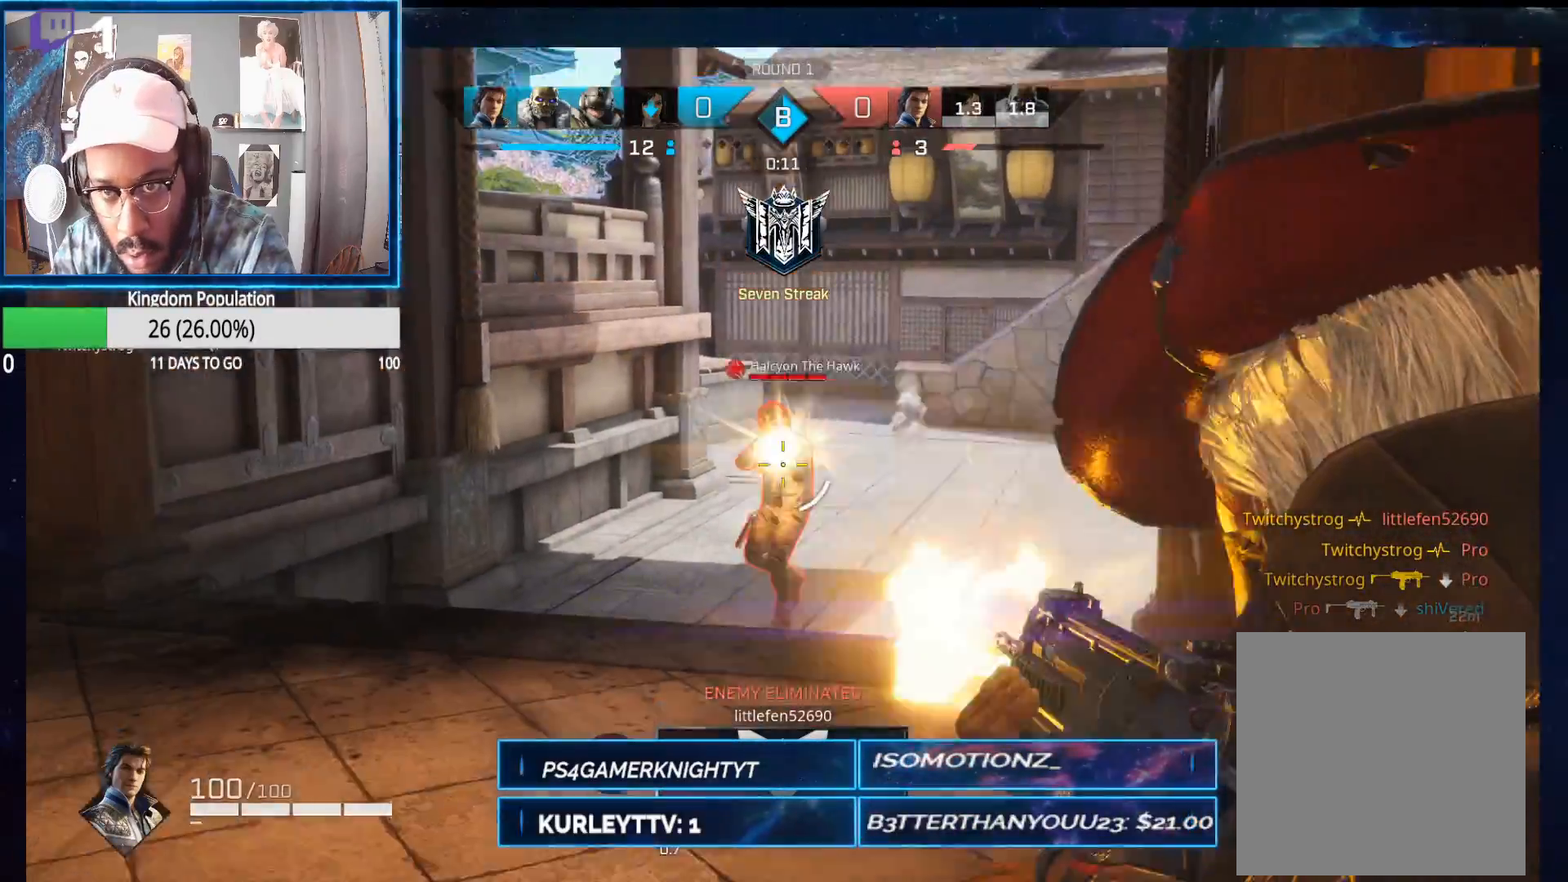
{"buttons": ["L2", "R2"], "left_stick": "left", "right_stick": "center", "events": [[83, "left_stick", "down-left"], [117, "right_stick", "left"], [200, "right_stick", "up"], [267, "left_stick", "left"], [317, "right_stick", "right"], [483, "right_stick", "center"]]}
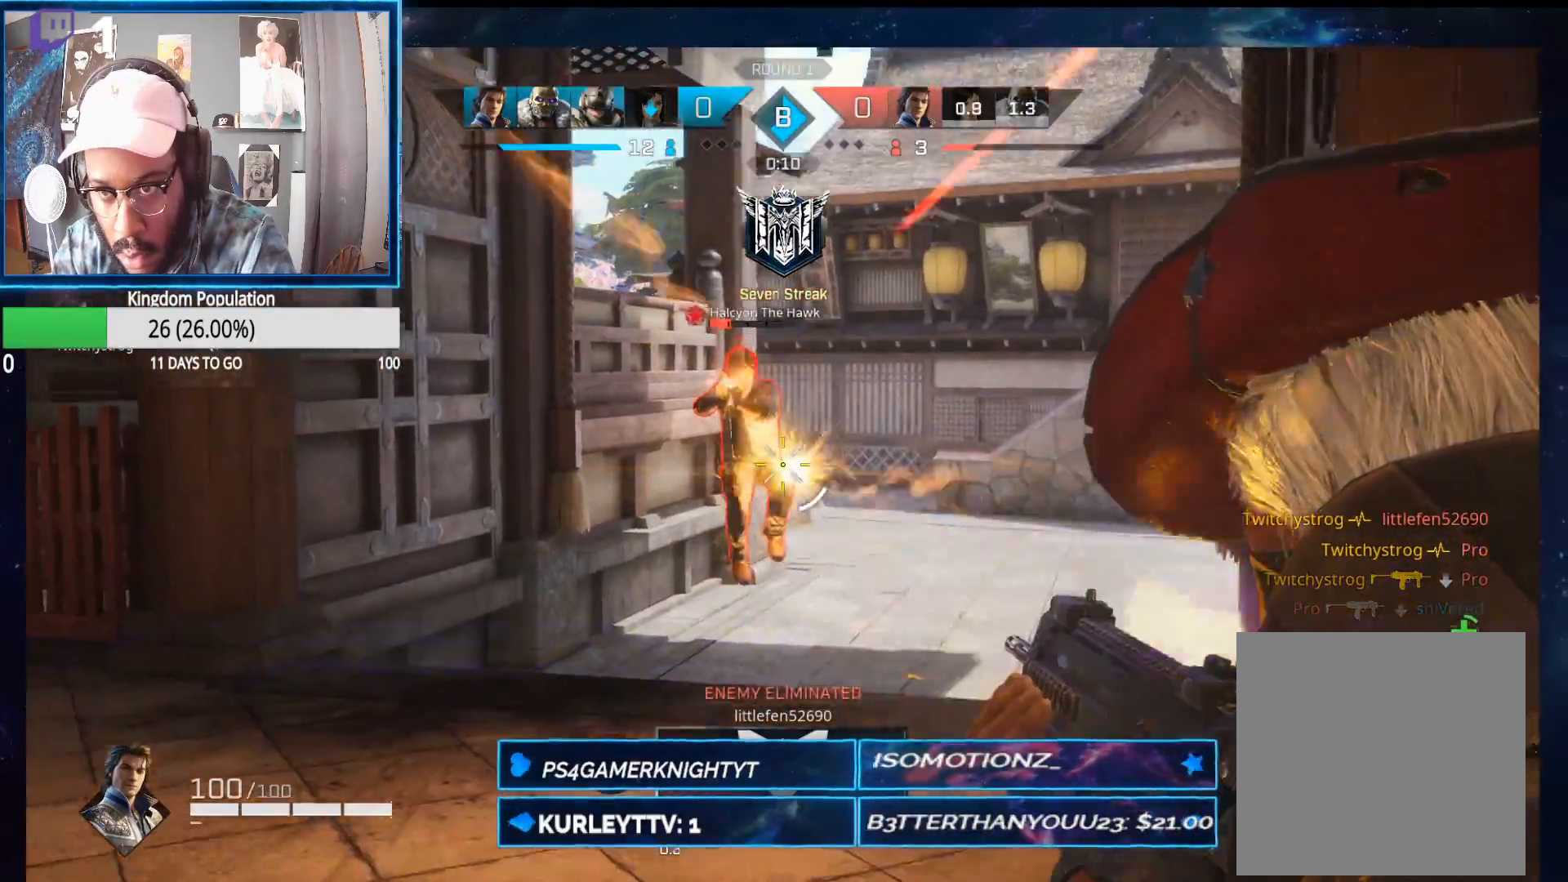
{"buttons": ["L2", "R2"], "left_stick": "right", "right_stick": "up-right", "events": [[17, "right_stick", "right"], [50, "right_stick", "up-left"], [217, "right_stick", "down-right"], [267, "left_stick", "down-right"], [283, "right_stick", "down"], [383, "left_stick", "right"], [500, "right_stick", "up-right"]]}
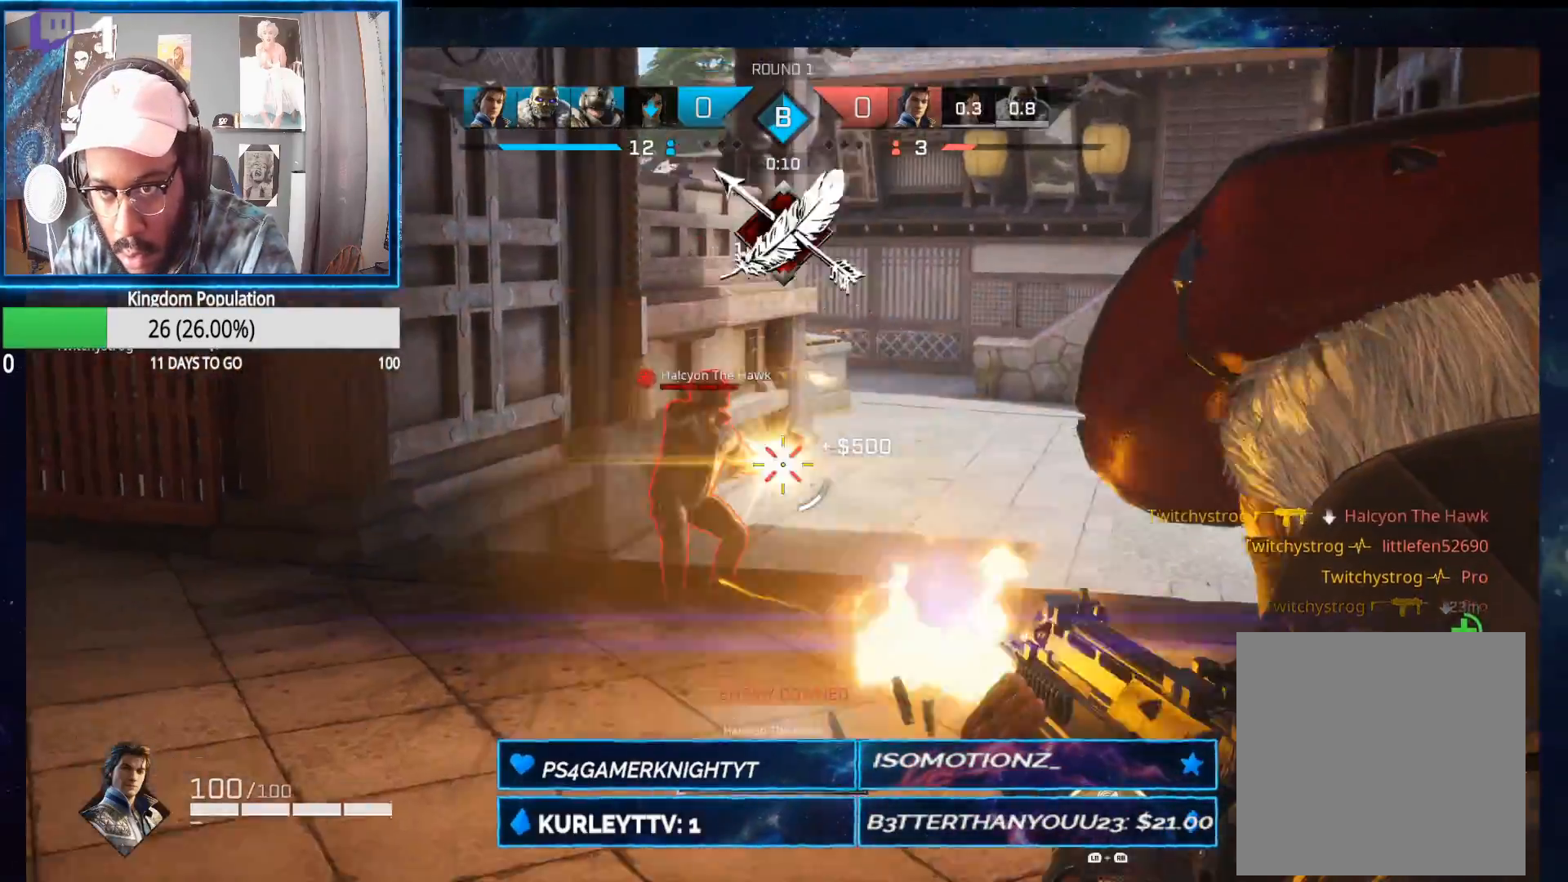
{"buttons": [], "left_stick": "up-left", "right_stick": "right", "events": [[33, "R2", "up"], [83, "right_stick", "center"], [100, "L2", "up"], [150, "X", "down"], [217, "left_stick", "up-right"], [233, "X", "up"], [400, "left_stick", "up"], [417, "right_stick", "right"], [500, "left_stick", "up-left"]]}
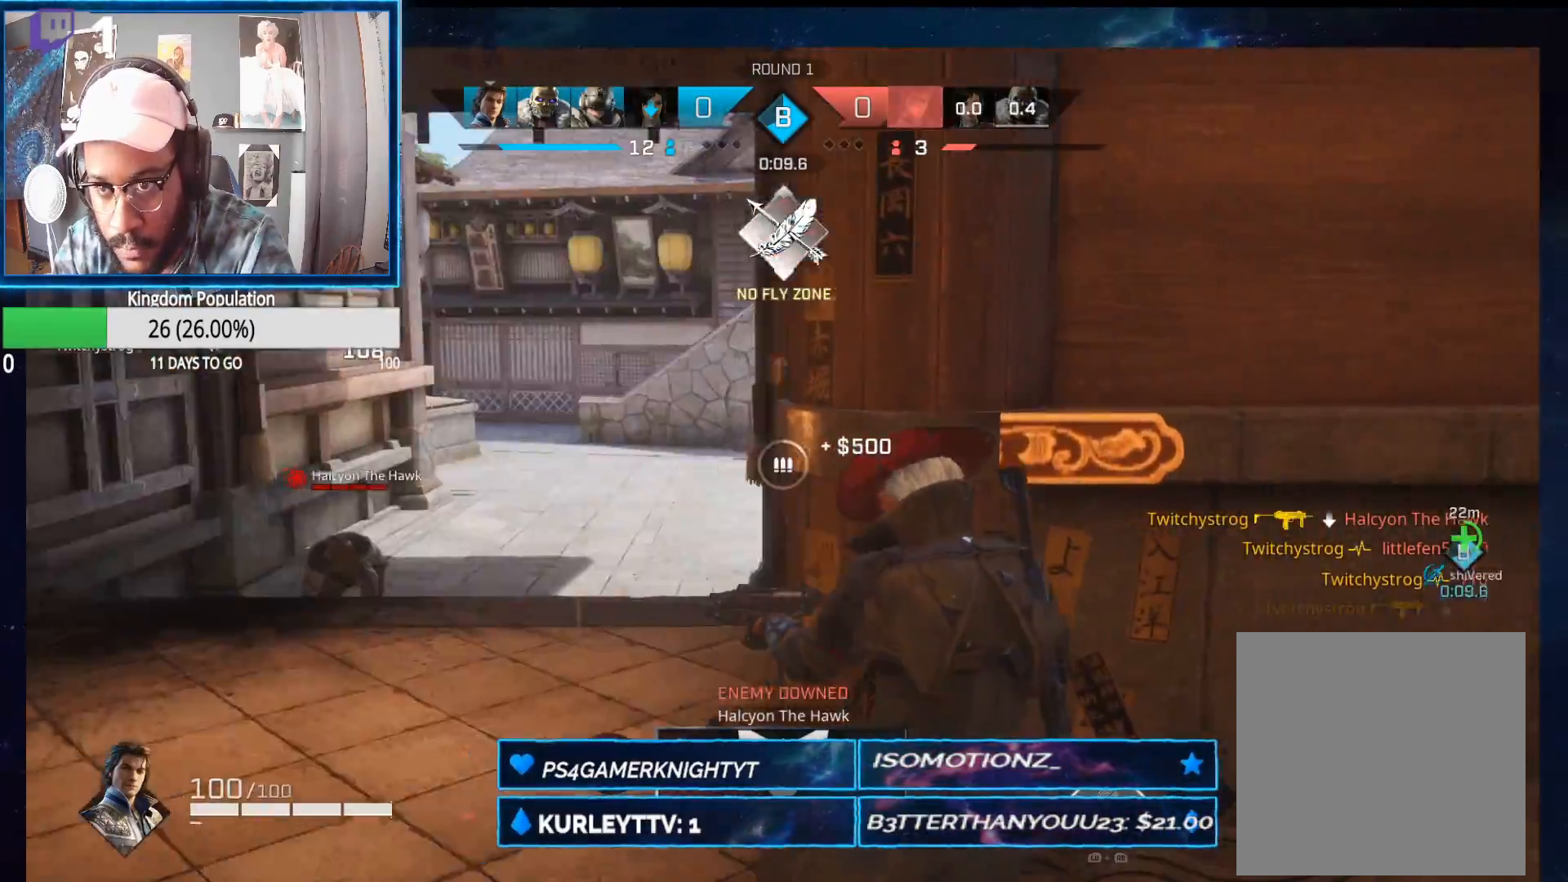
{"buttons": [], "left_stick": "up-left", "right_stick": "center", "events": [[33, "right_stick", "center"], [150, "R1", "down"], [233, "R1", "up"]]}
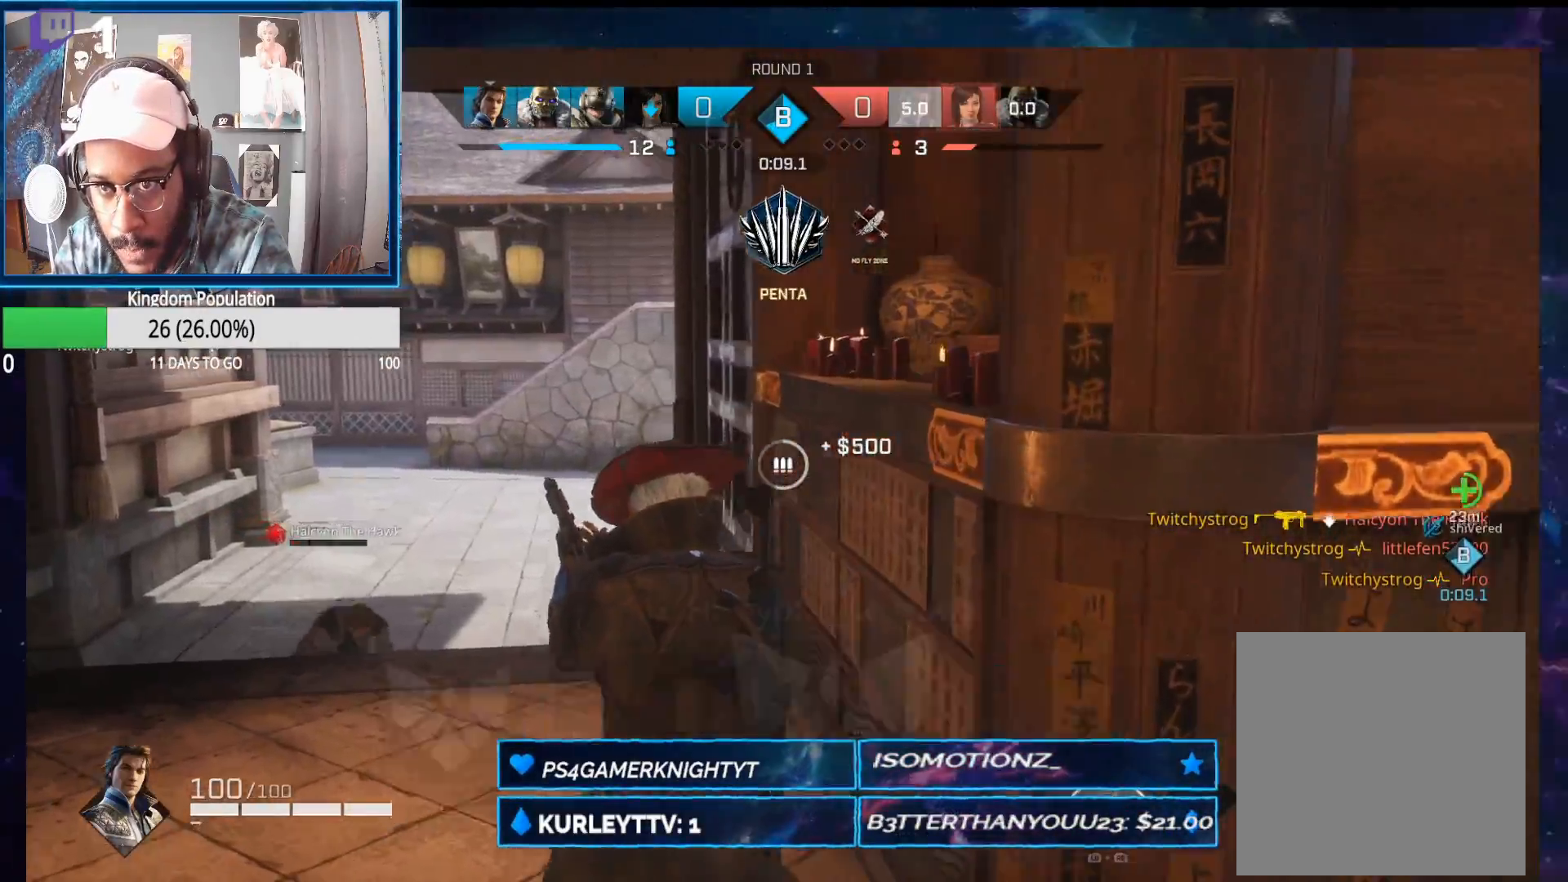
{"buttons": ["L1", "L2", "R1"], "left_stick": "left", "right_stick": "right", "events": [[300, "right_stick", "right"], [433, "R1", "down"], [433, "left_stick", "left"], [467, "L1", "down"], [483, "L2", "down"]]}
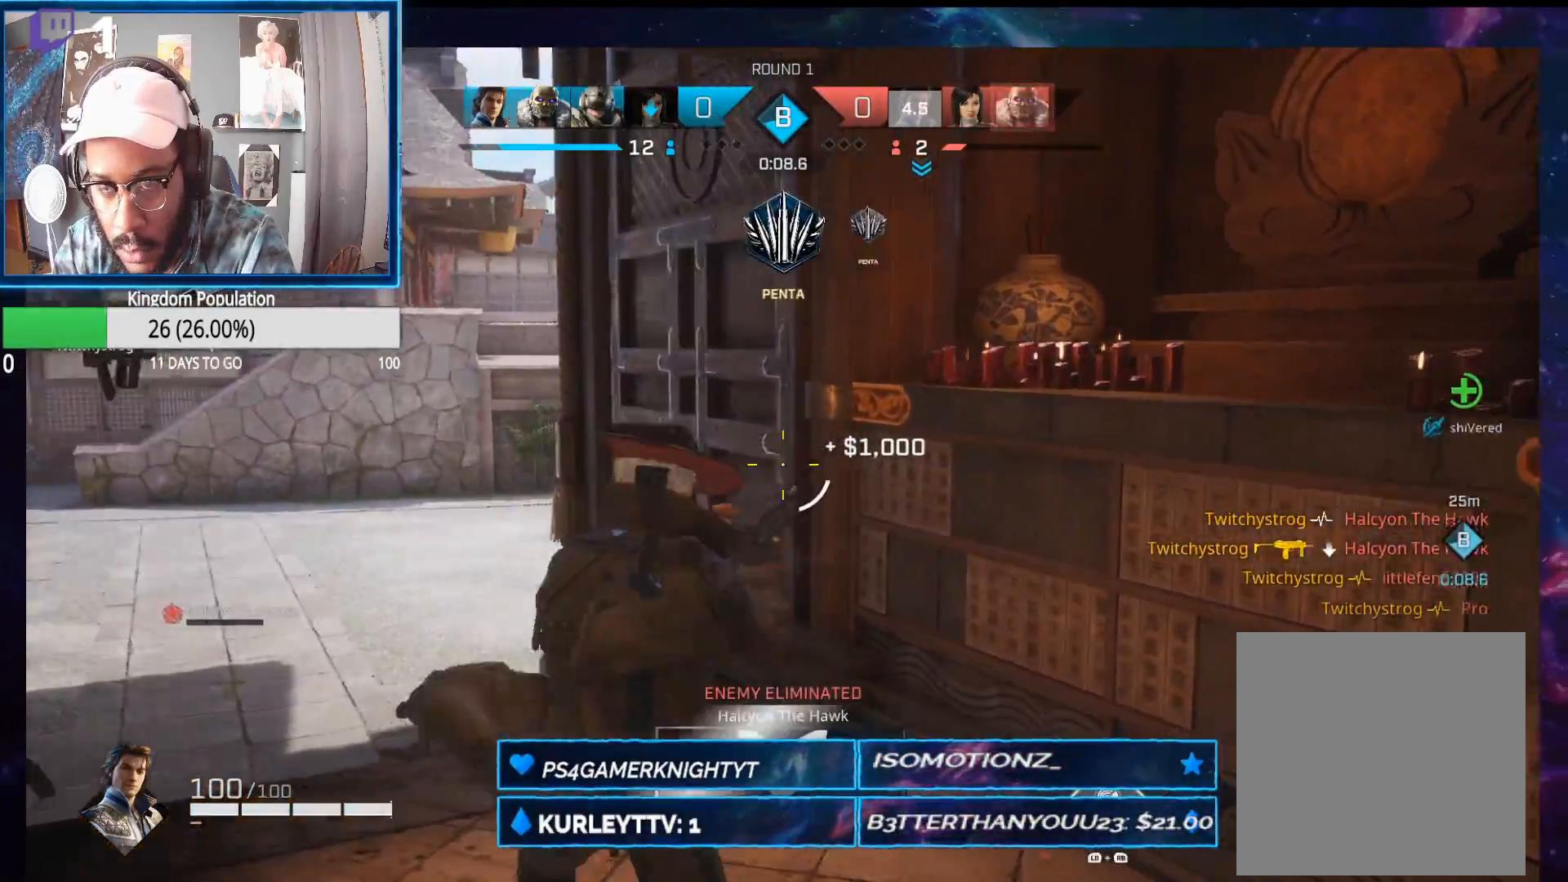
{"buttons": ["R1"], "left_stick": "right", "right_stick": "center", "events": [[33, "R1", "up"], [50, "right_stick", "center"], [83, "L1", "up"], [83, "L2", "up"], [117, "left_stick", "down-left"], [317, "left_stick", "down-right"], [433, "R1", "down"], [433, "left_stick", "right"]]}
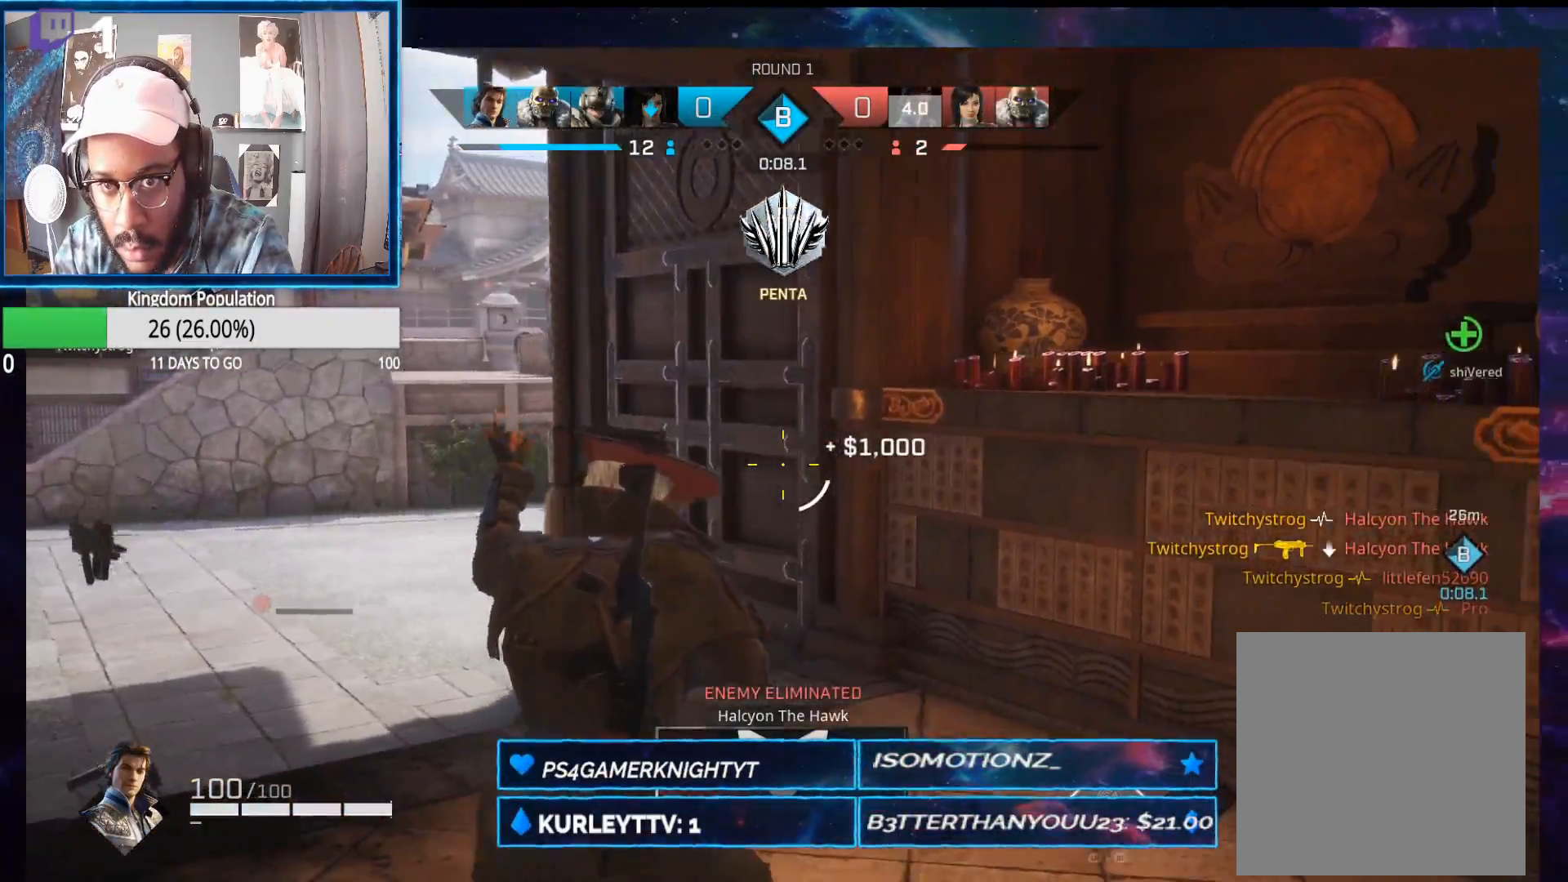
{"buttons": ["L3"], "left_stick": "up-right", "right_stick": "center", "events": [[17, "R1", "up"], [50, "right_stick", "right"], [167, "left_stick", "up-right"], [383, "L3", "down"], [483, "right_stick", "center"]]}
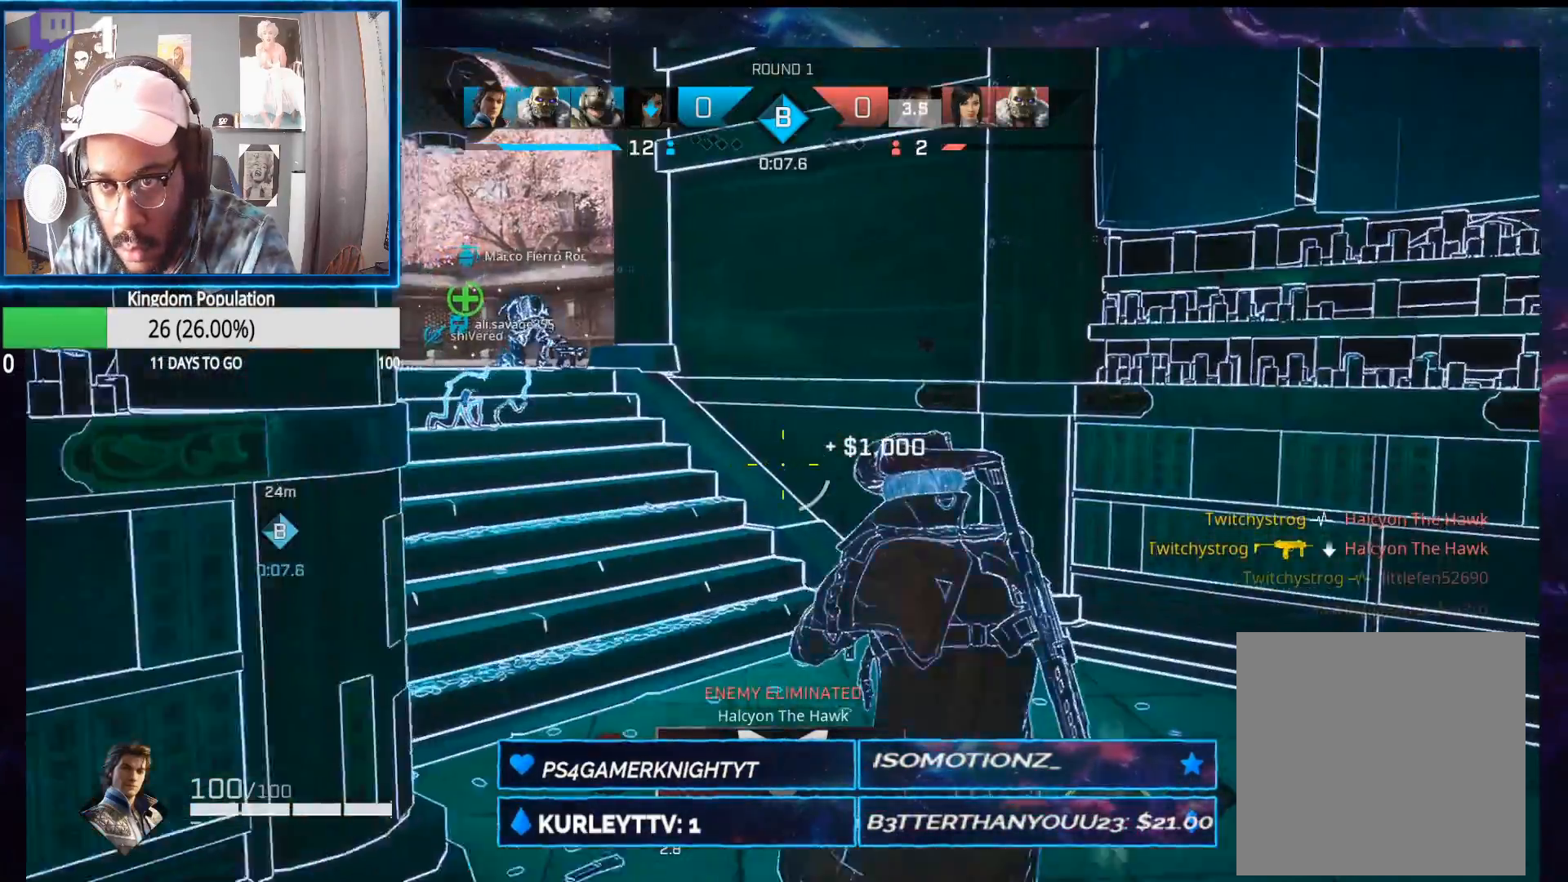
{"buttons": ["R1"], "left_stick": "up", "right_stick": "center", "events": [[17, "left_stick", "up"], [67, "right_stick", "left"], [117, "L3", "up"], [233, "right_stick", "center"], [367, "A", "down"], [467, "A", "up"], [483, "R1", "down"]]}
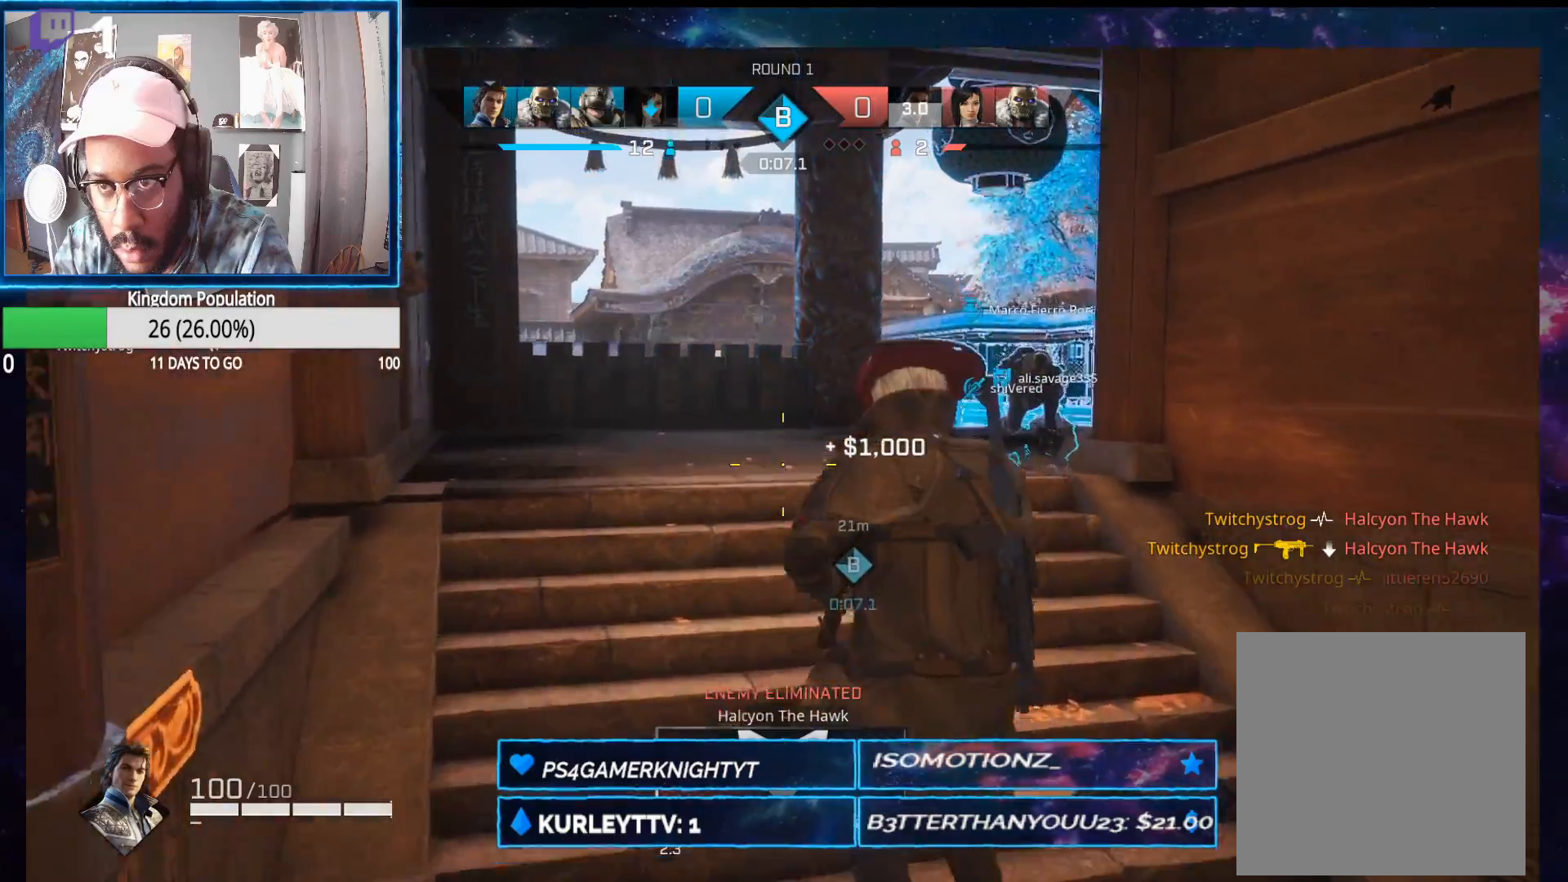
{"buttons": [], "left_stick": "up", "right_stick": "center", "events": [[67, "R1", "up"], [150, "right_stick", "right"], [317, "right_stick", "center"]]}
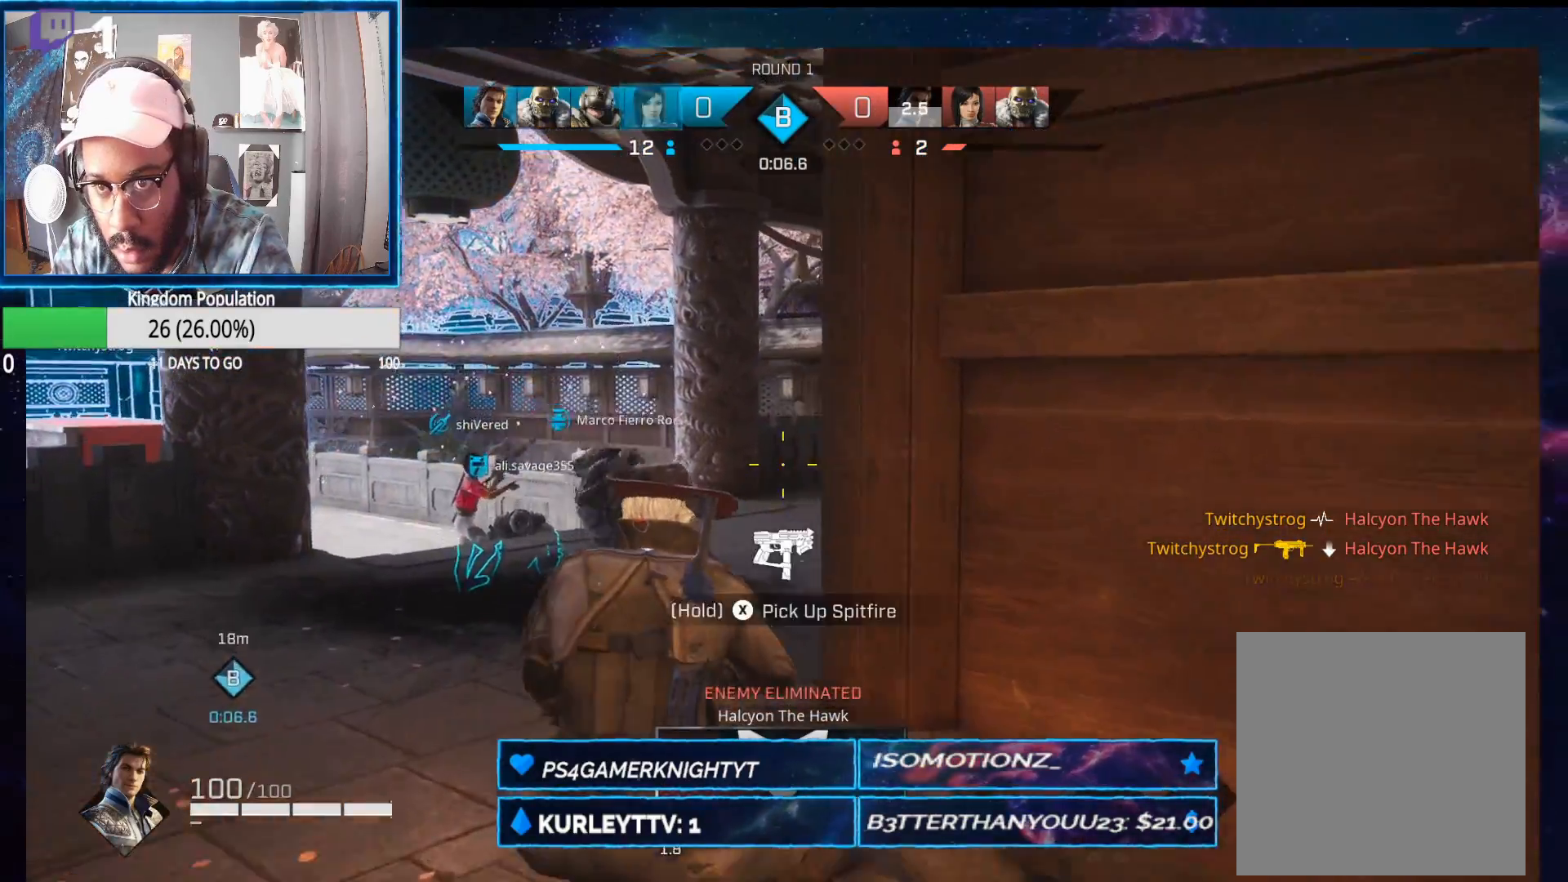
{"buttons": ["R1"], "left_stick": "up", "right_stick": "right", "events": [[150, "right_stick", "right"], [317, "right_stick", "center"], [467, "R1", "down"], [467, "right_stick", "right"]]}
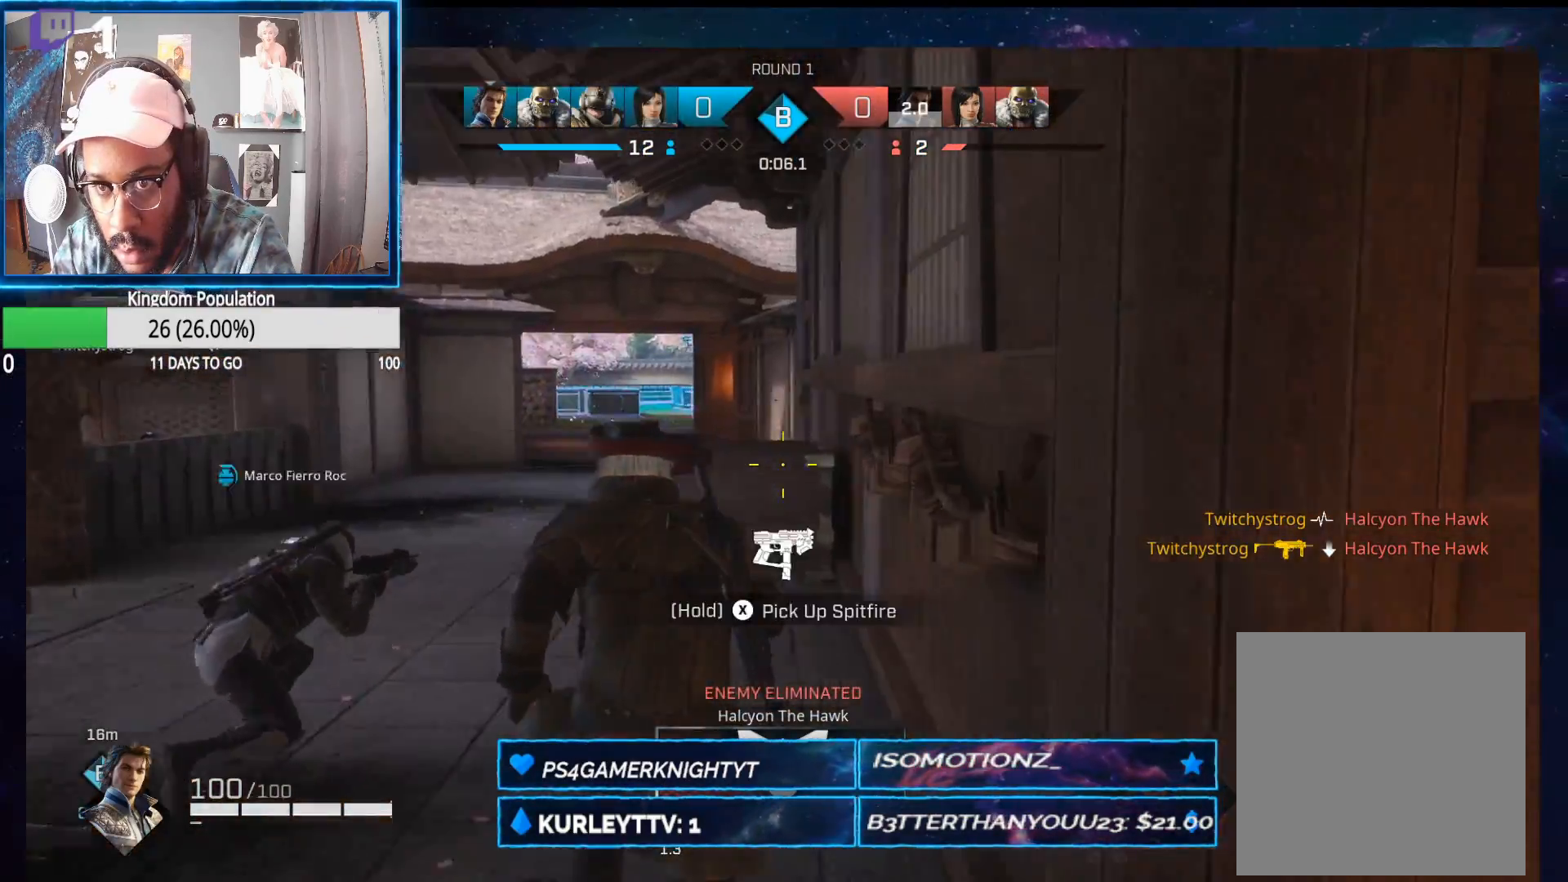
{"buttons": [], "left_stick": "up", "right_stick": "center", "events": [[33, "R1", "up"], [67, "right_stick", "center"], [100, "left_stick", "up-left"], [333, "left_stick", "up"]]}
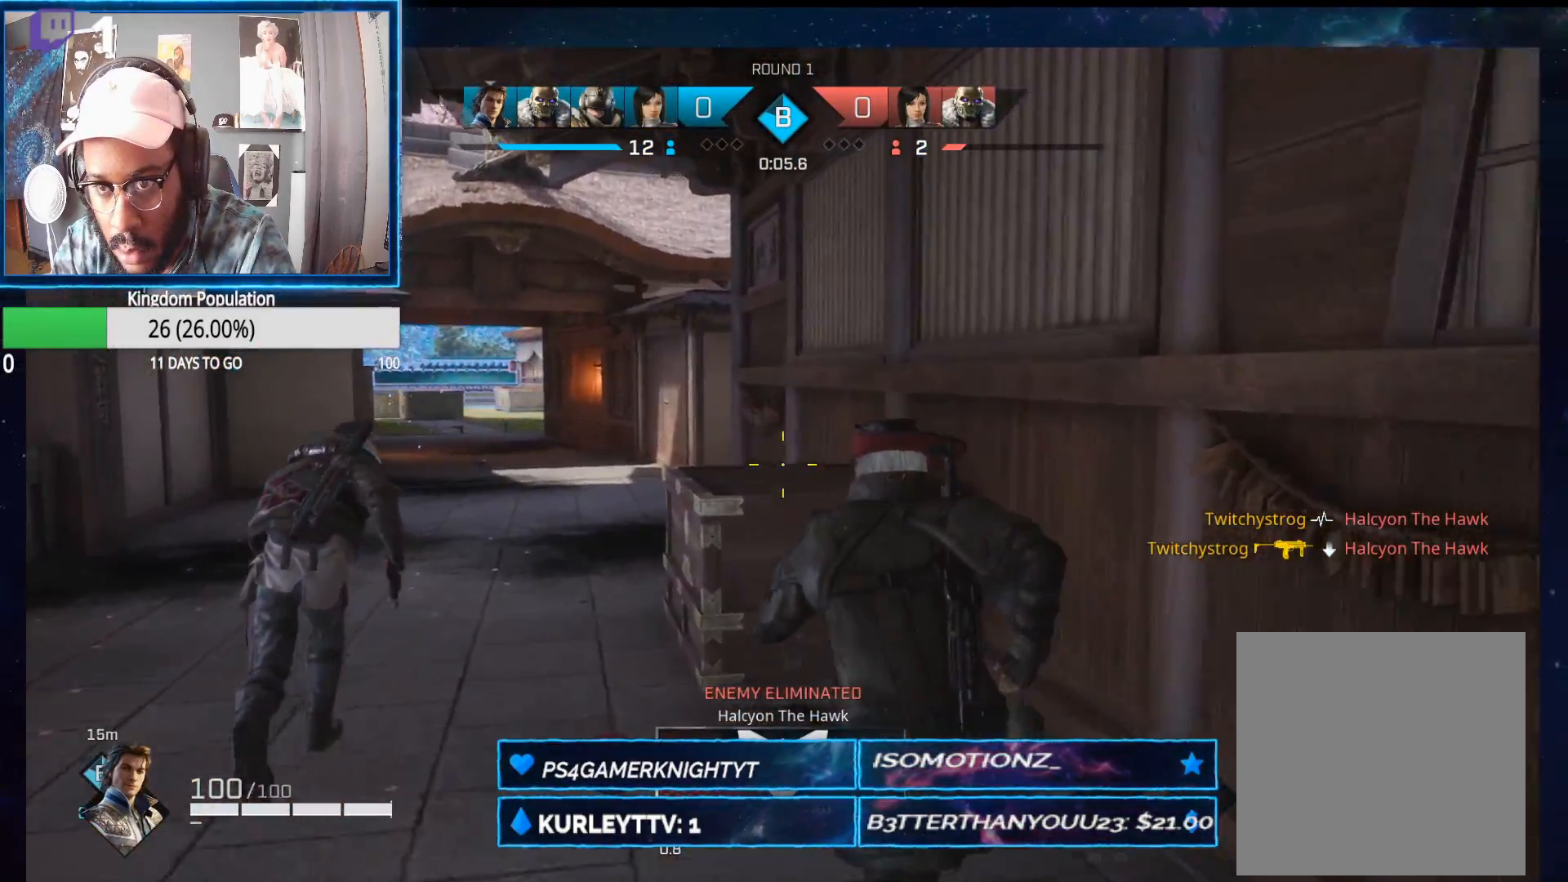
{"buttons": [], "left_stick": "up-left", "right_stick": "right", "events": [[150, "A", "down"], [250, "A", "up"], [450, "right_stick", "right"], [483, "left_stick", "up-left"]]}
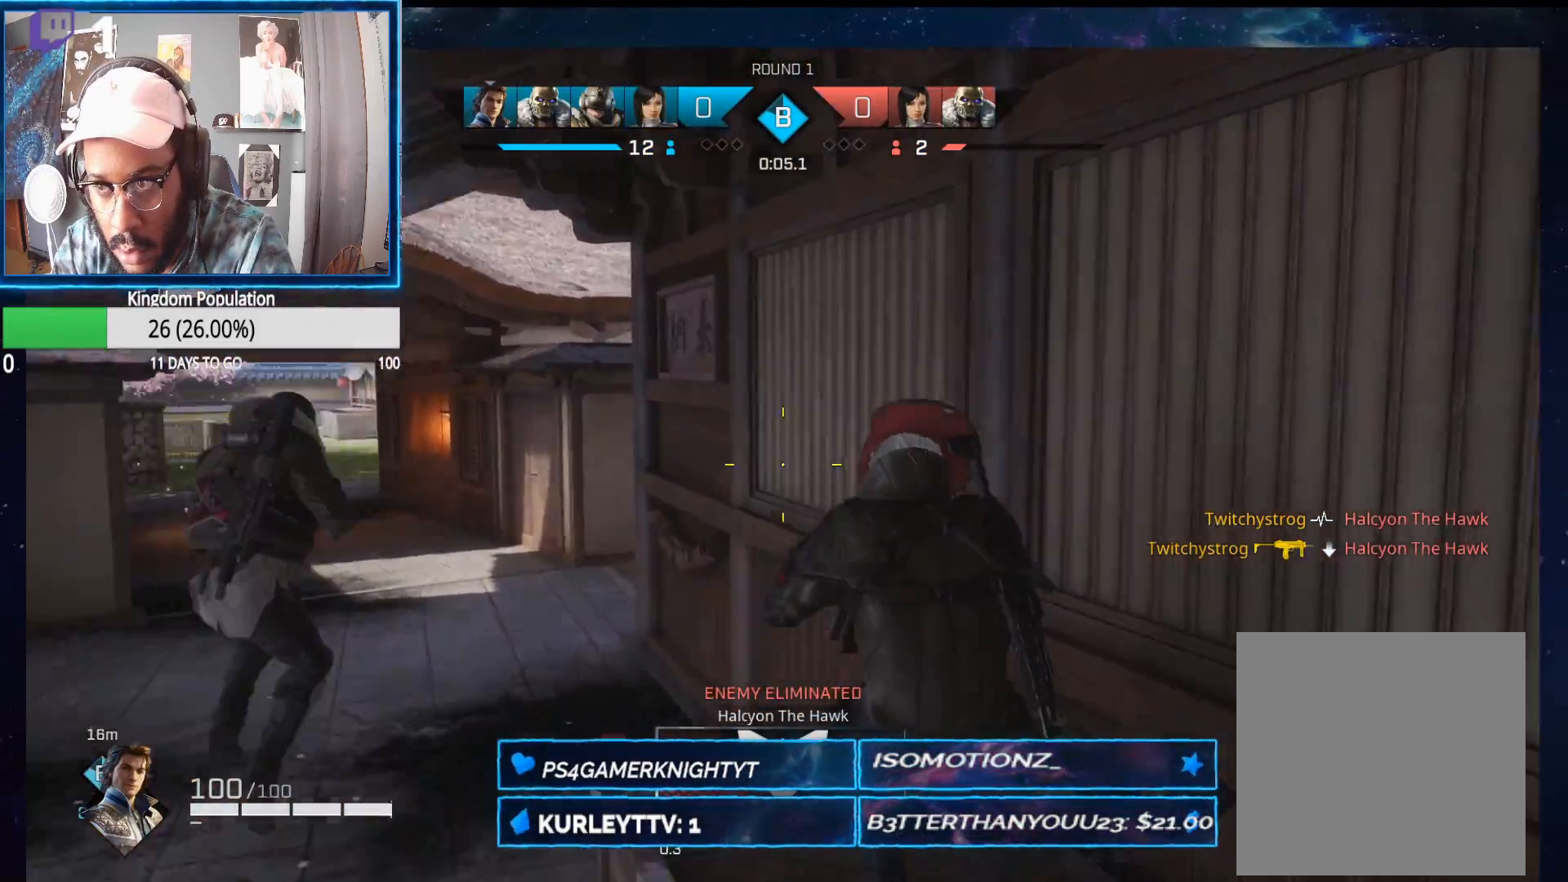
{"buttons": [], "left_stick": "up-left", "right_stick": "center", "events": [[200, "right_stick", "center"], [317, "right_stick", "down-right"], [383, "right_stick", "center"]]}
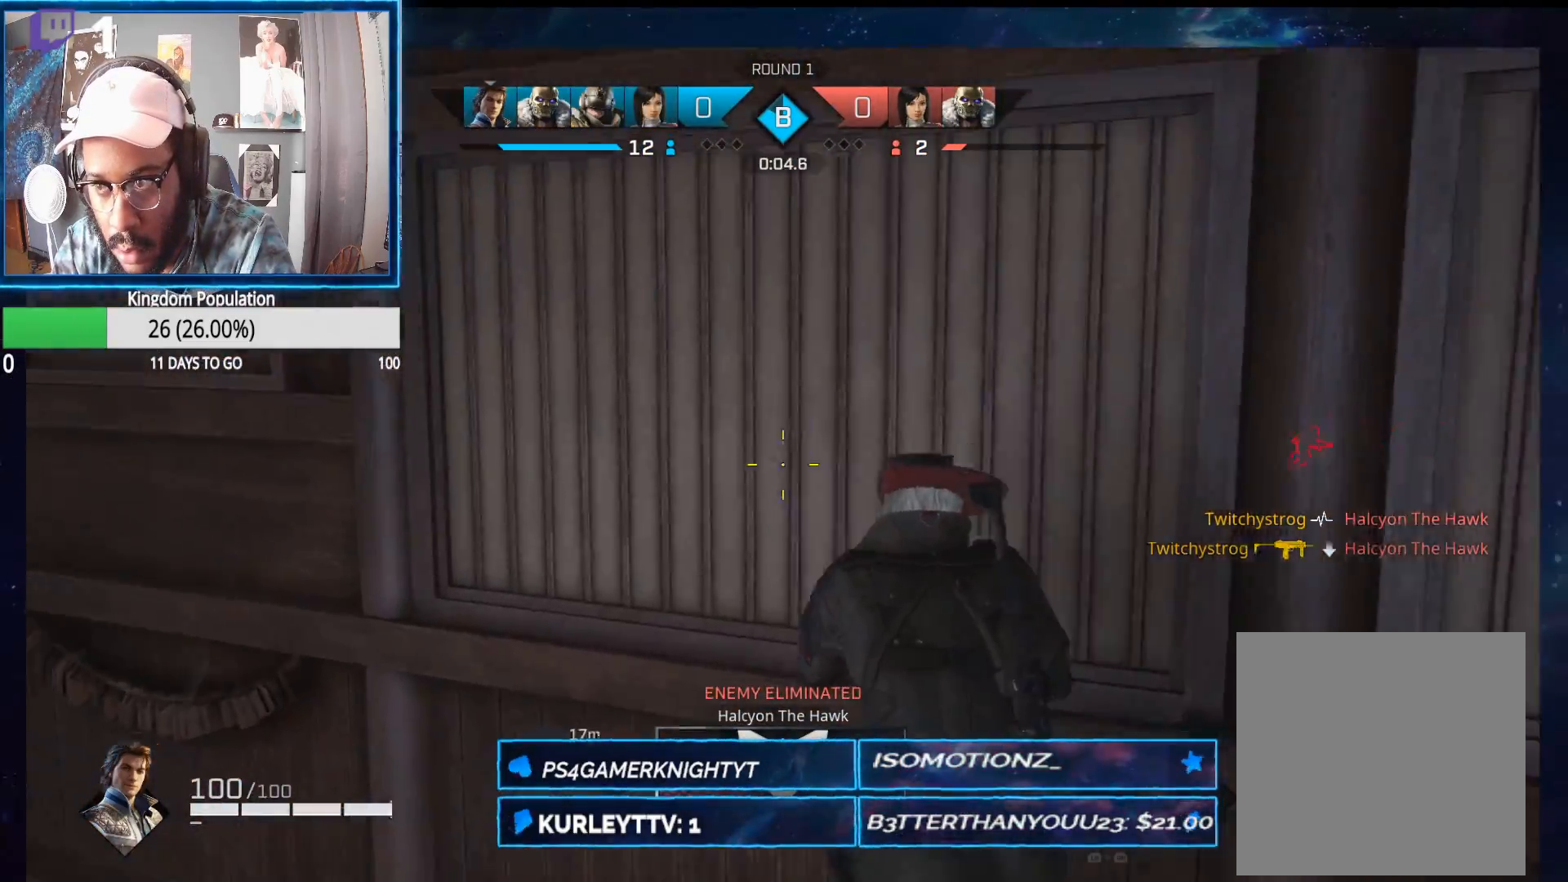
{"buttons": [], "left_stick": "right", "right_stick": "right", "events": [[50, "right_stick", "right"], [83, "left_stick", "right"]]}
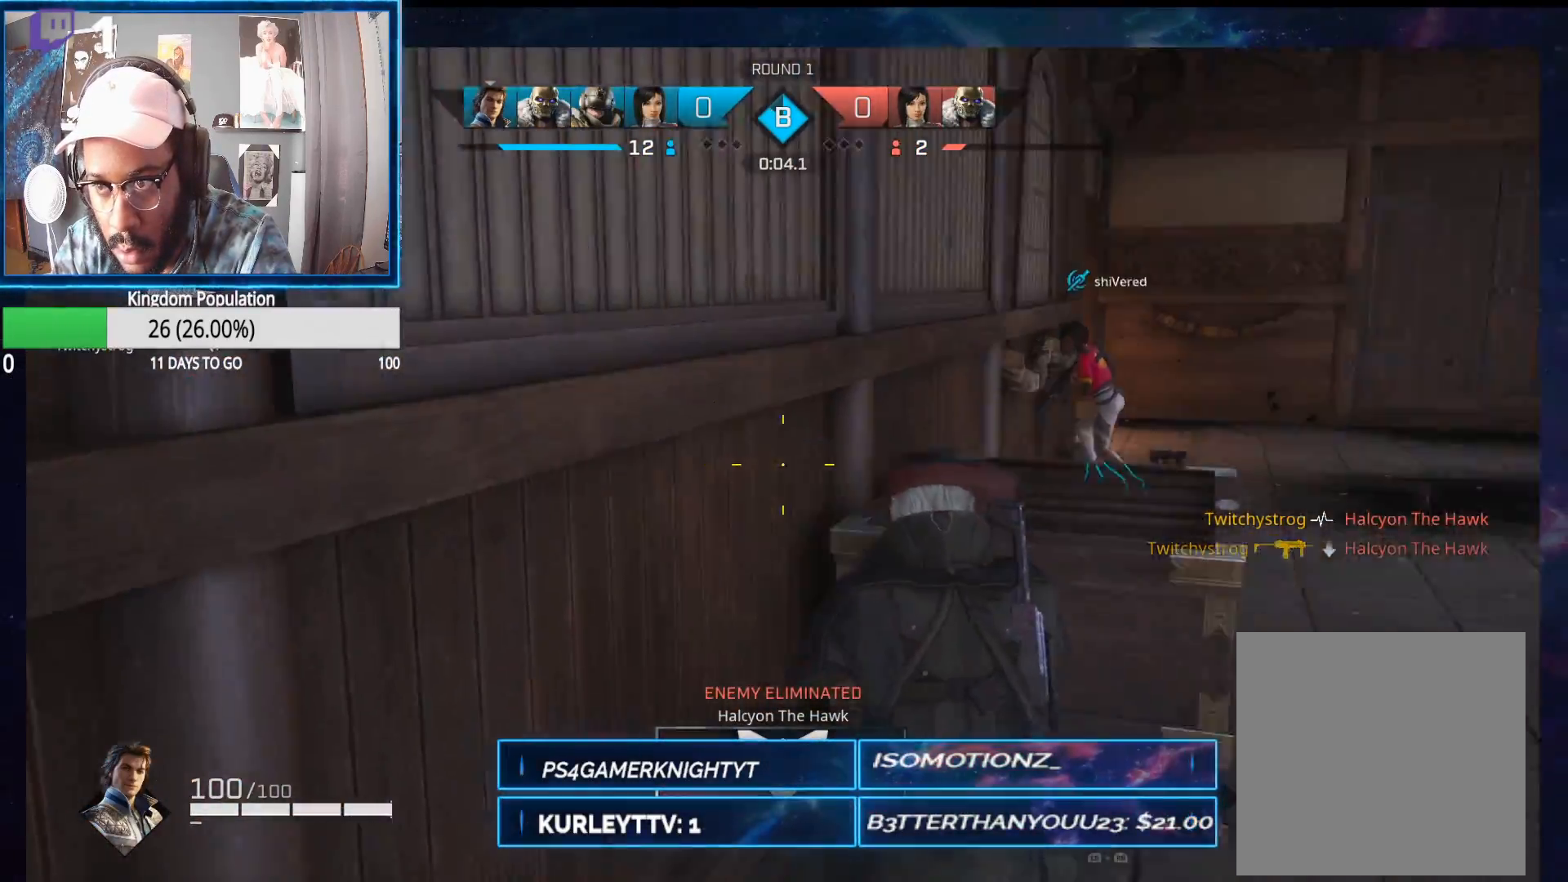
{"buttons": ["L3"], "left_stick": "up-right", "right_stick": "left", "events": [[83, "left_stick", "up-right"], [117, "R1", "down"], [183, "R1", "up"], [217, "right_stick", "center"], [267, "L3", "down"], [300, "right_stick", "left"]]}
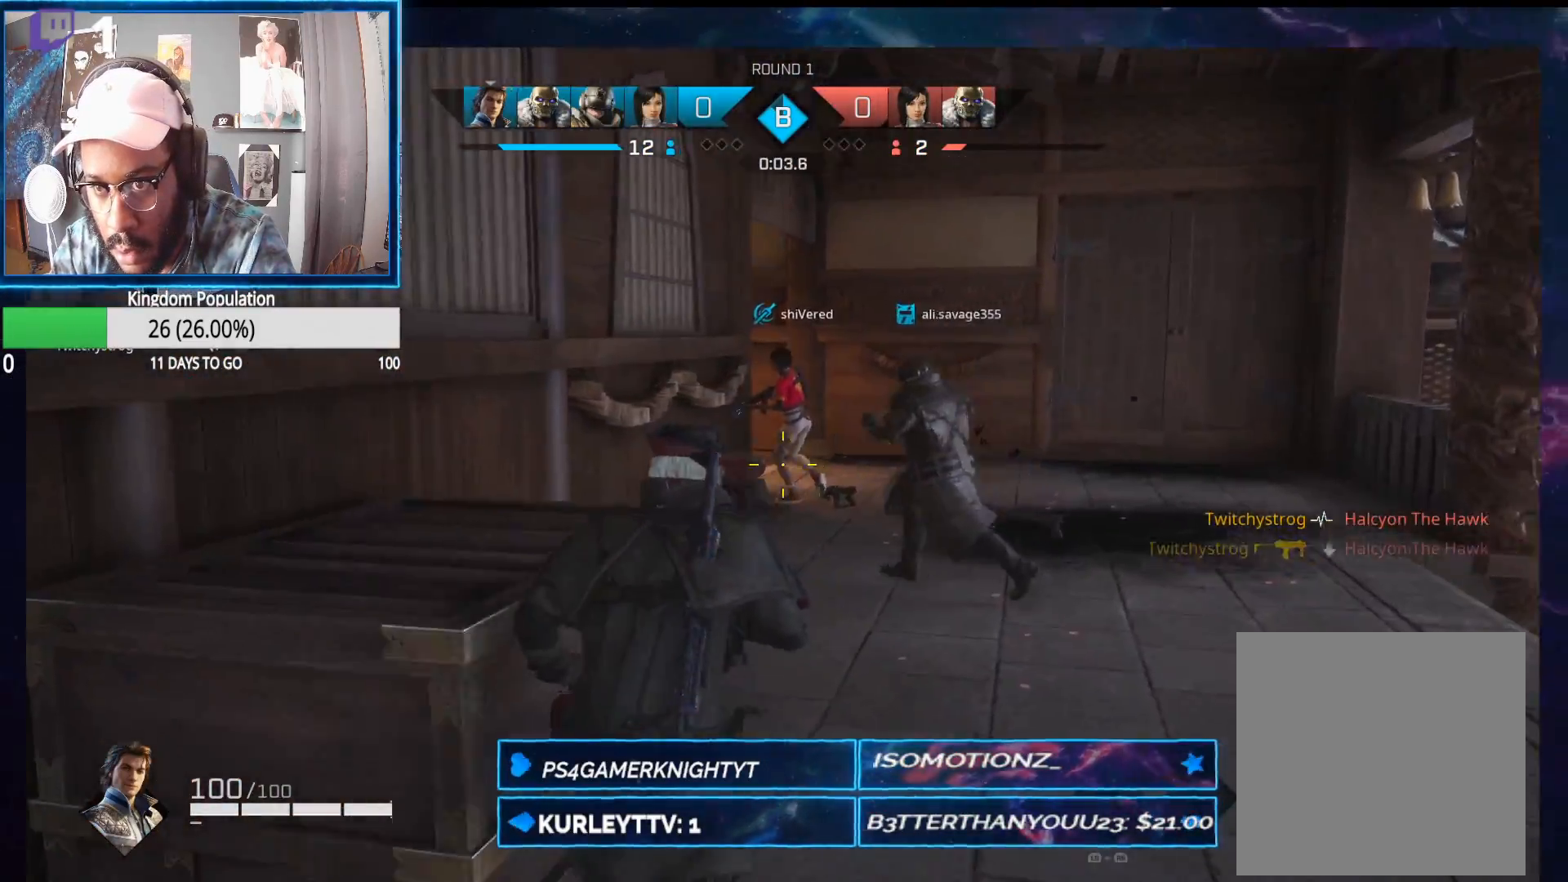
{"buttons": ["A"], "left_stick": "up-right", "right_stick": "center", "events": [[17, "right_stick", "center"], [33, "L3", "up"], [183, "right_stick", "left"], [333, "right_stick", "center"], [450, "A", "down"]]}
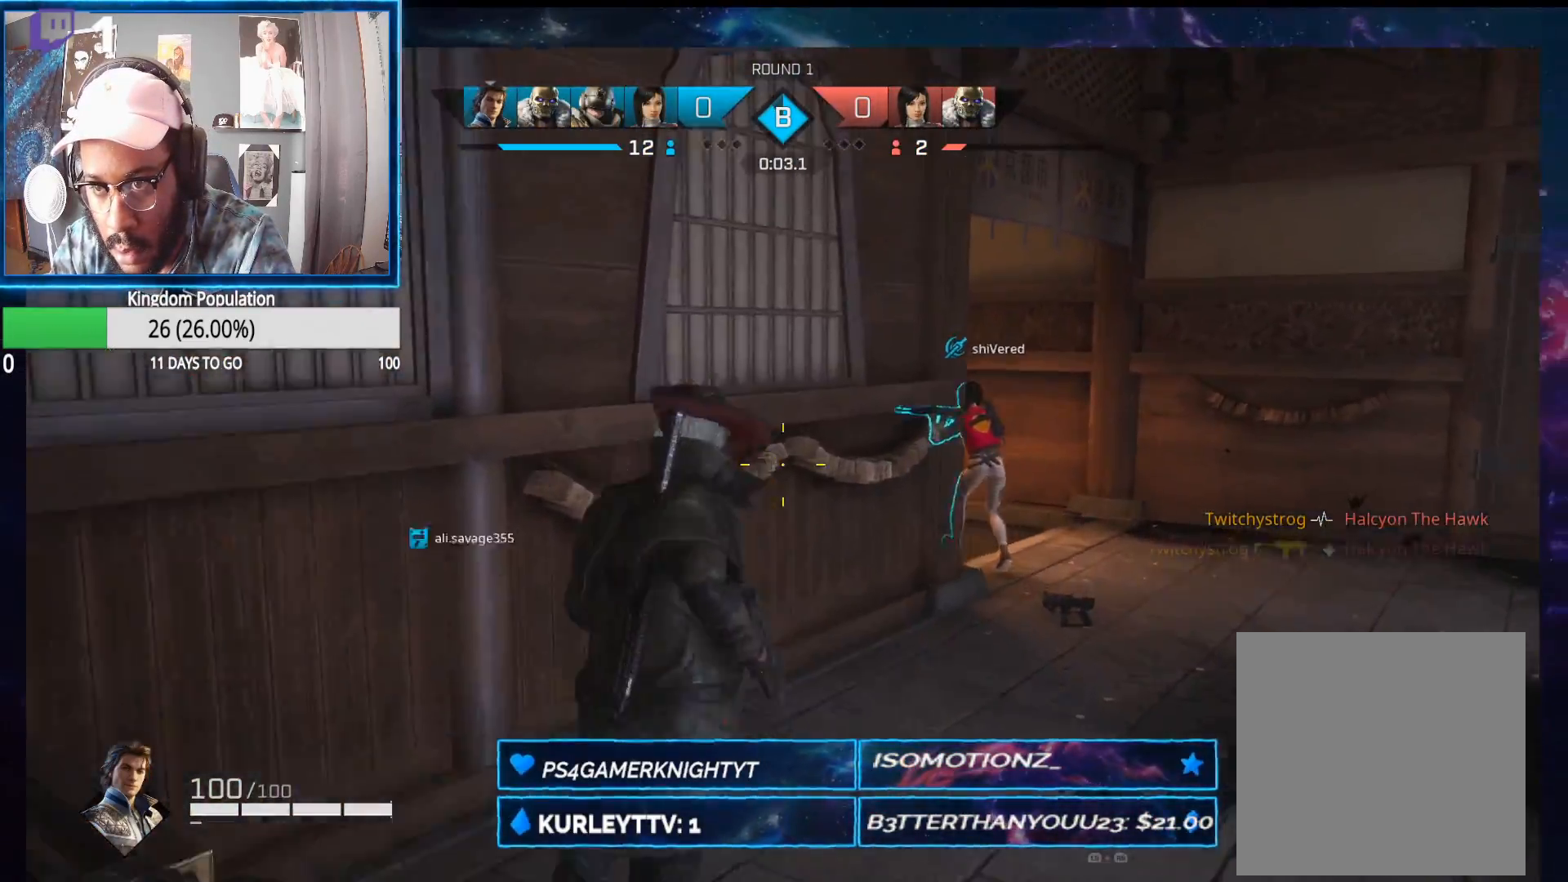
{"buttons": [], "left_stick": "up-right", "right_stick": "down-left", "events": [[50, "A", "up"], [450, "right_stick", "down-left"]]}
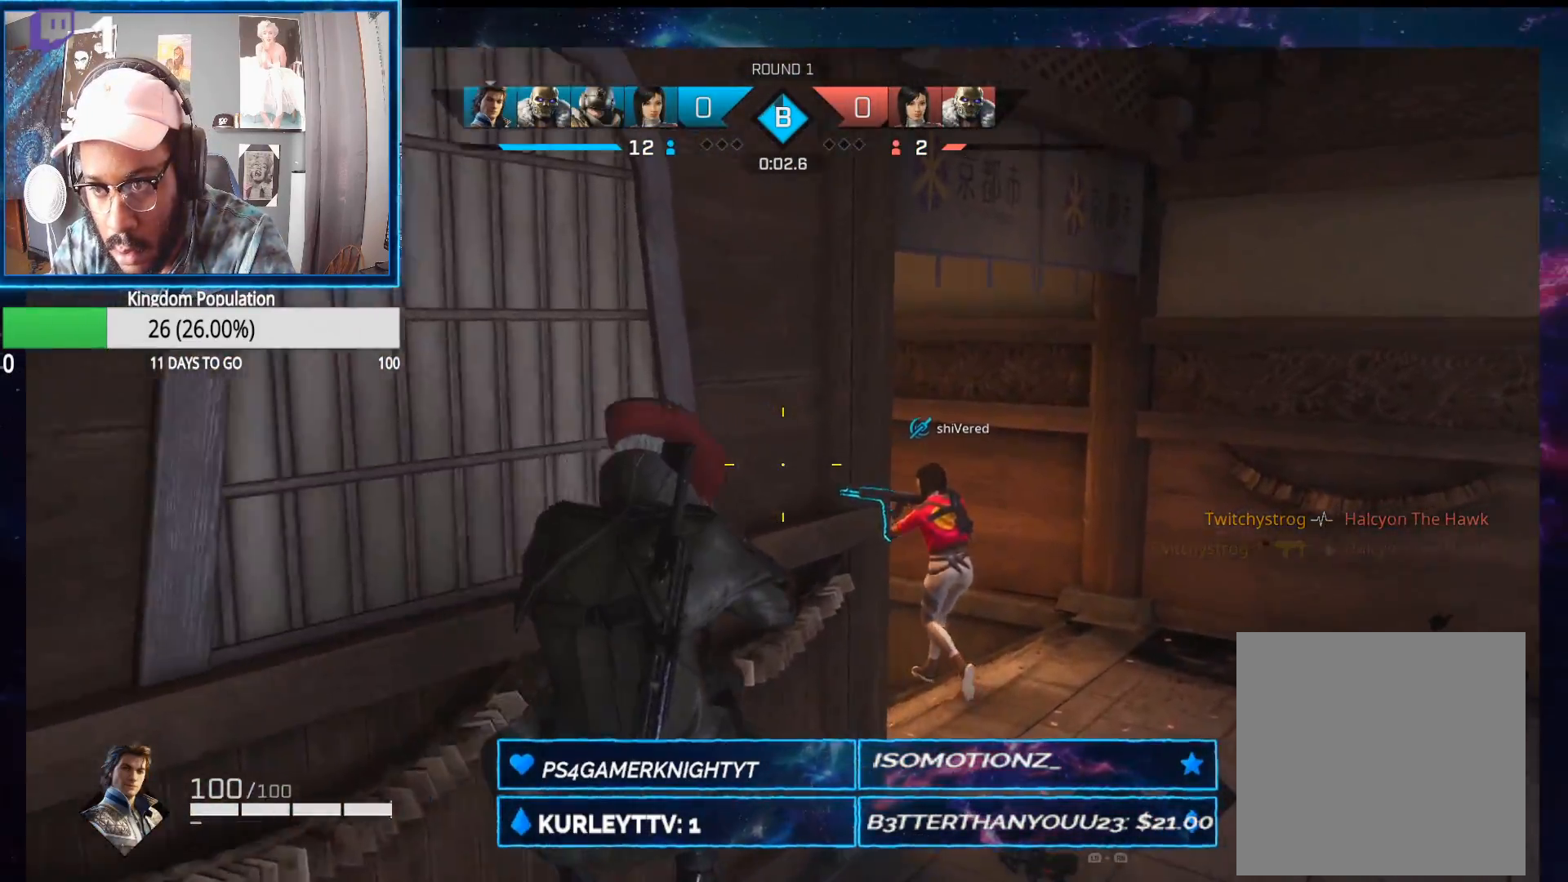
{"buttons": [], "left_stick": "up-right", "right_stick": "left", "events": [[383, "right_stick", "left"]]}
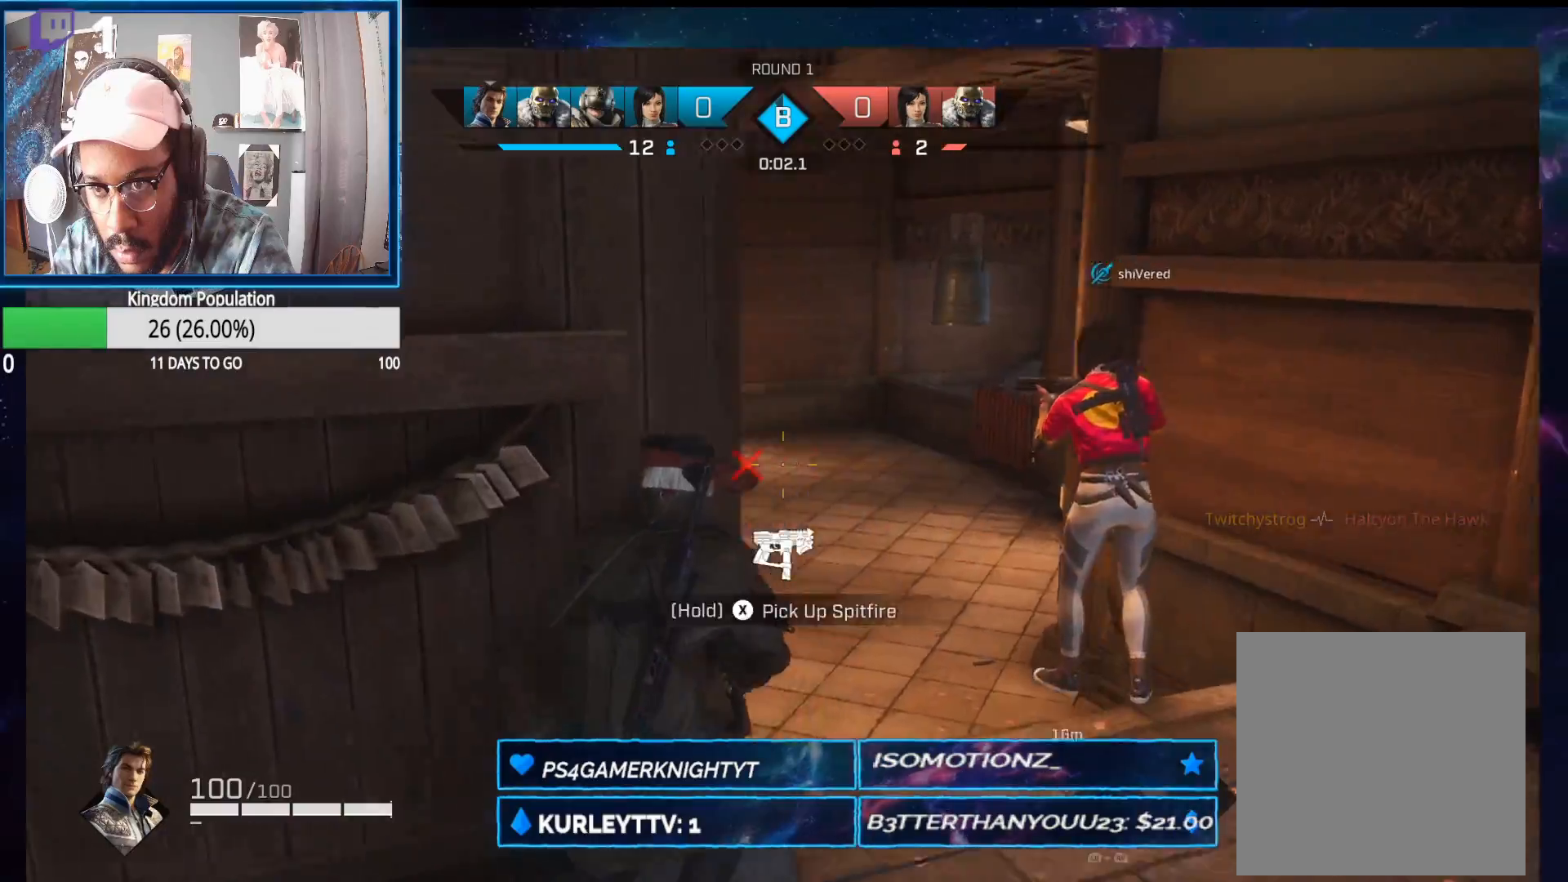
{"buttons": [], "left_stick": "up", "right_stick": "center", "events": [[233, "left_stick", "up"], [317, "right_stick", "center"]]}
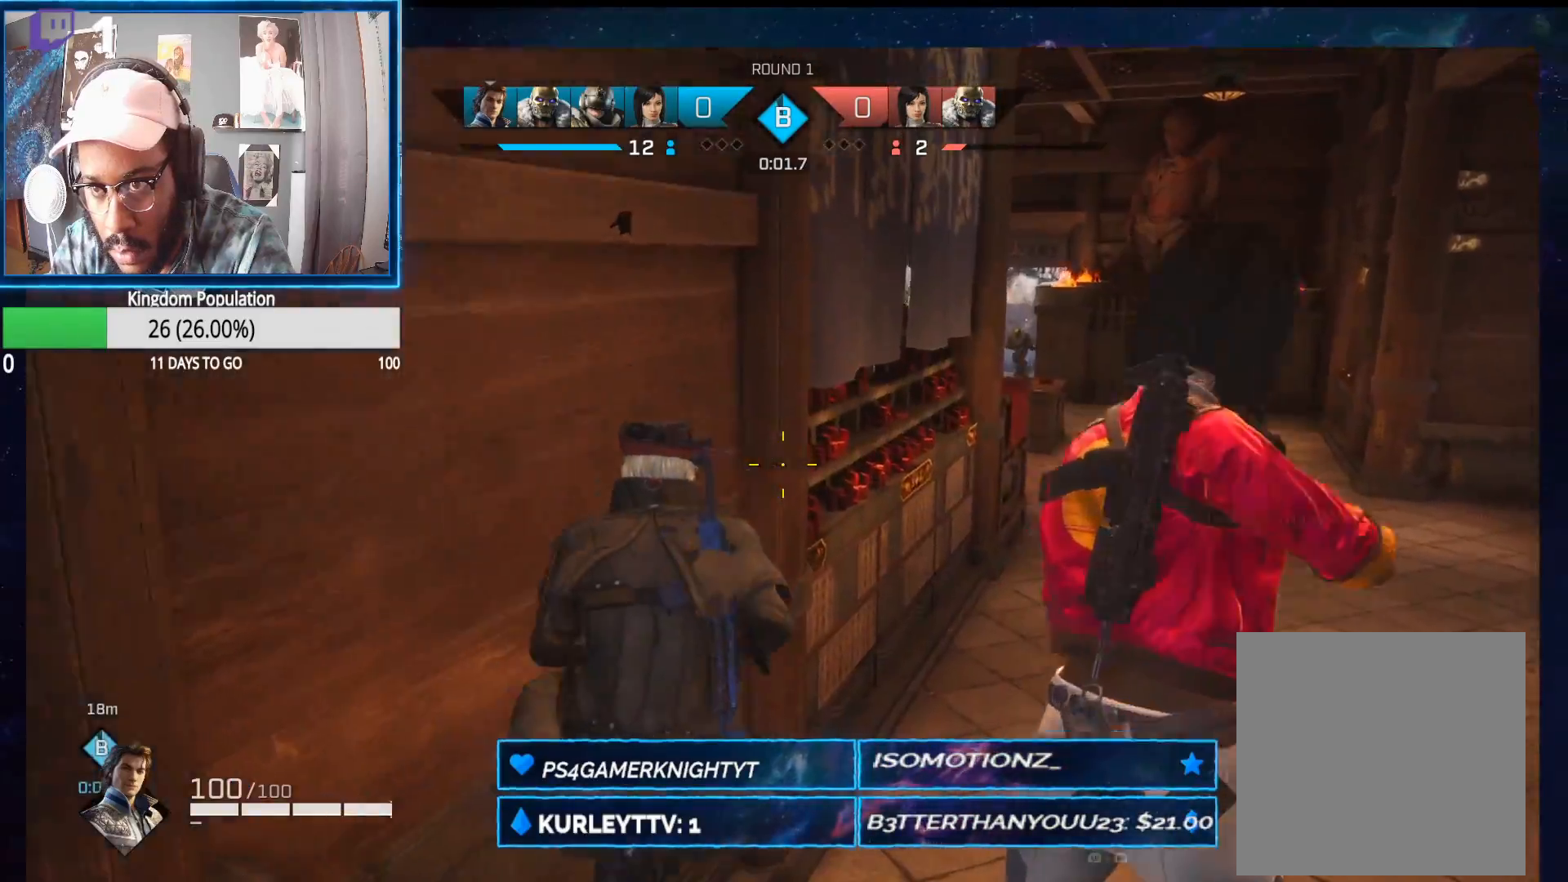
{"buttons": [], "left_stick": "up-right", "right_stick": "up-right", "events": [[83, "right_stick", "up-right"], [200, "left_stick", "up-right"]]}